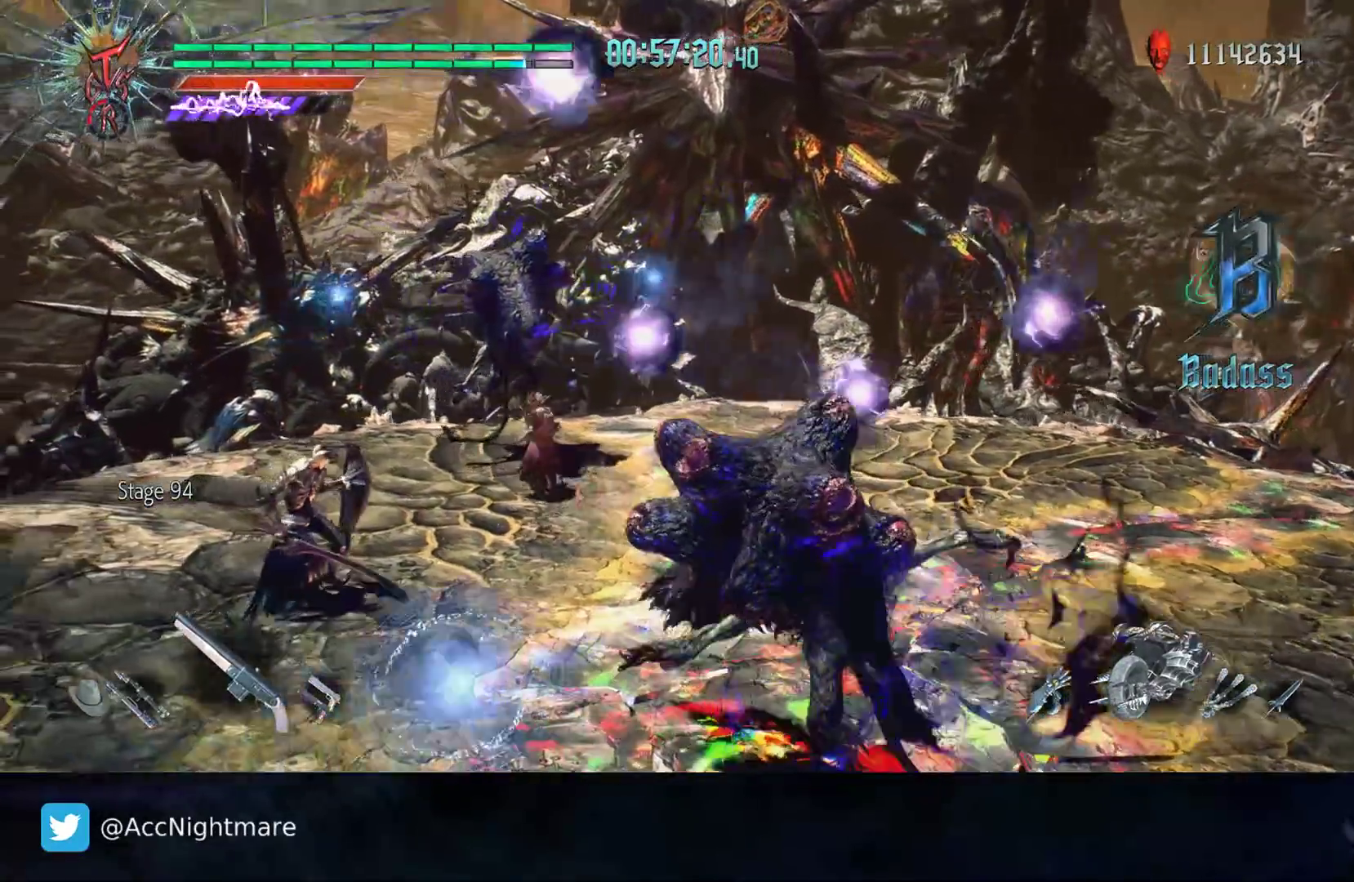
Gameplay with a controller (PlayStation layout); each line is a JSON object with the inputs held at the frame after it. "events" lists button and stick changes between this image and that frame as [ms after this image, input, new state], when the widget could be followed in between. Not read: R1 R2 R3.
{"buttons": [], "left_stick": "down", "right_stick": "center", "events": [[67, "left_stick", "down-right"], [133, "left_stick", "down"]]}
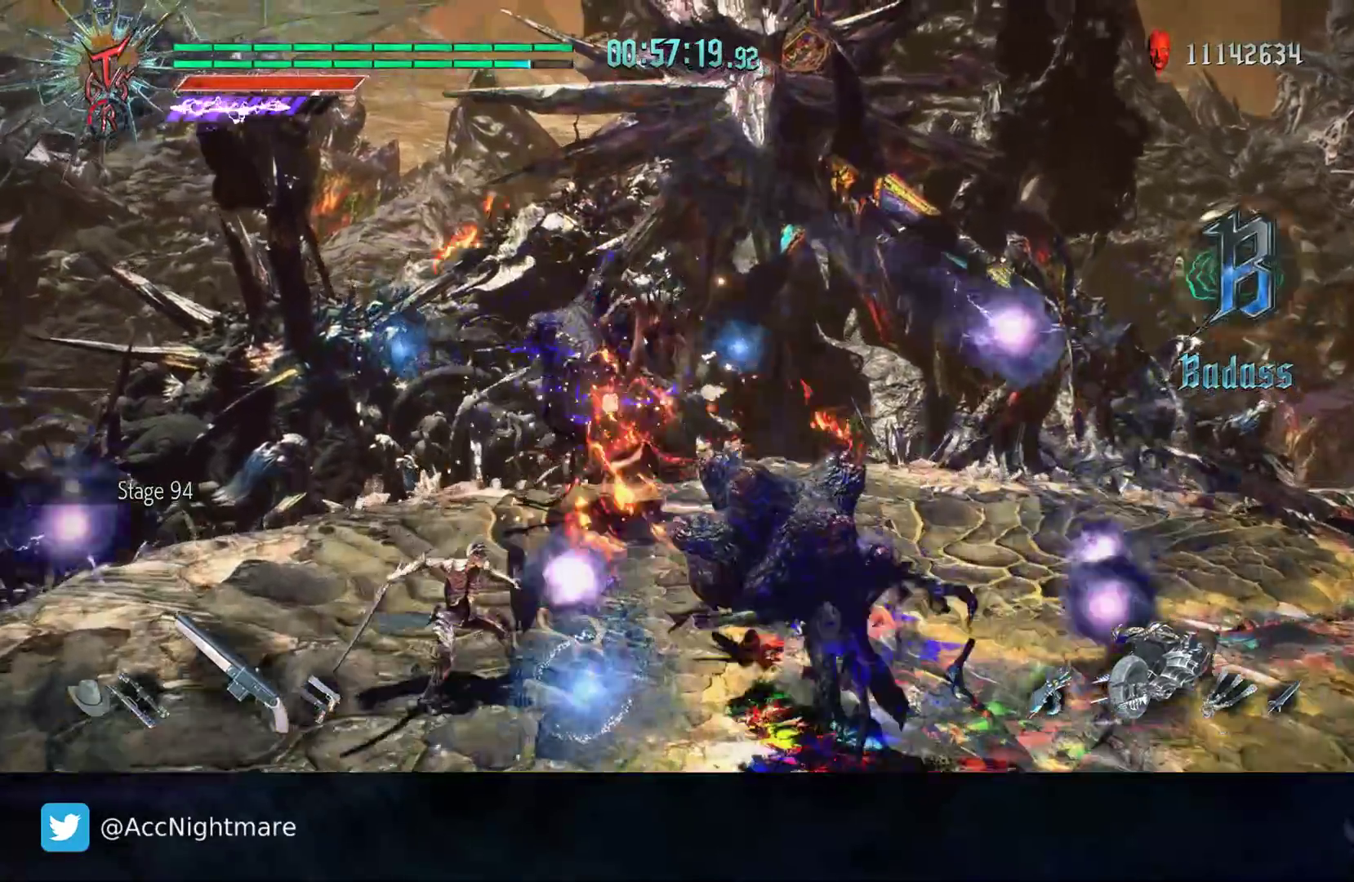
{"buttons": ["SQUARE"], "left_stick": "center", "right_stick": "center", "events": [[17, "left_stick", "down-right"], [83, "SQUARE", "down"], [117, "left_stick", "center"]]}
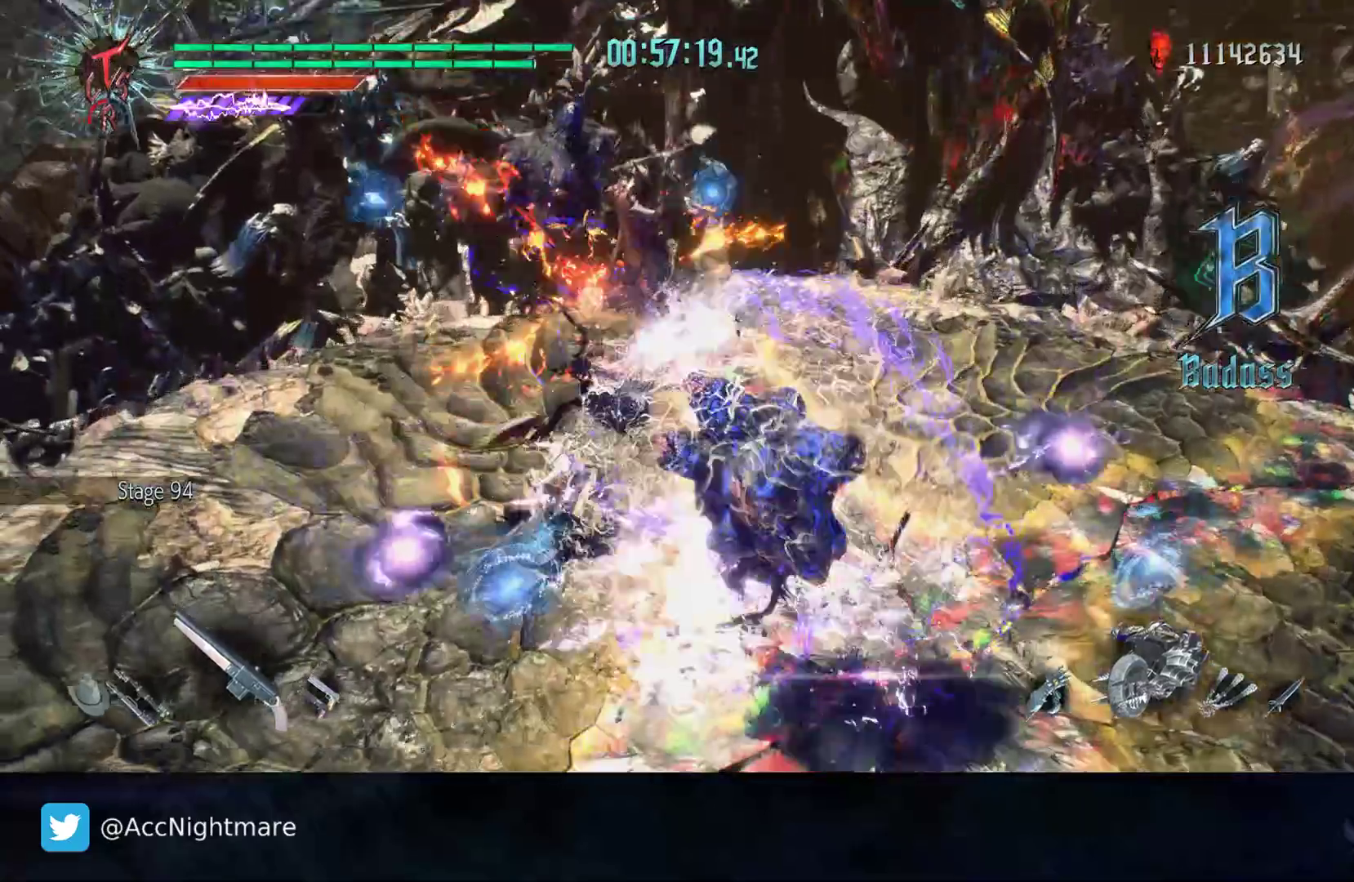
{"buttons": [], "left_stick": "center", "right_stick": "center", "events": [[100, "TRIANGLE", "down"], [200, "TRIANGLE", "up"], [233, "TRIANGLE", "down"], [317, "TRIANGLE", "up"], [367, "TRIANGLE", "down"], [467, "TRIANGLE", "up"], [500, "SQUARE", "up"]]}
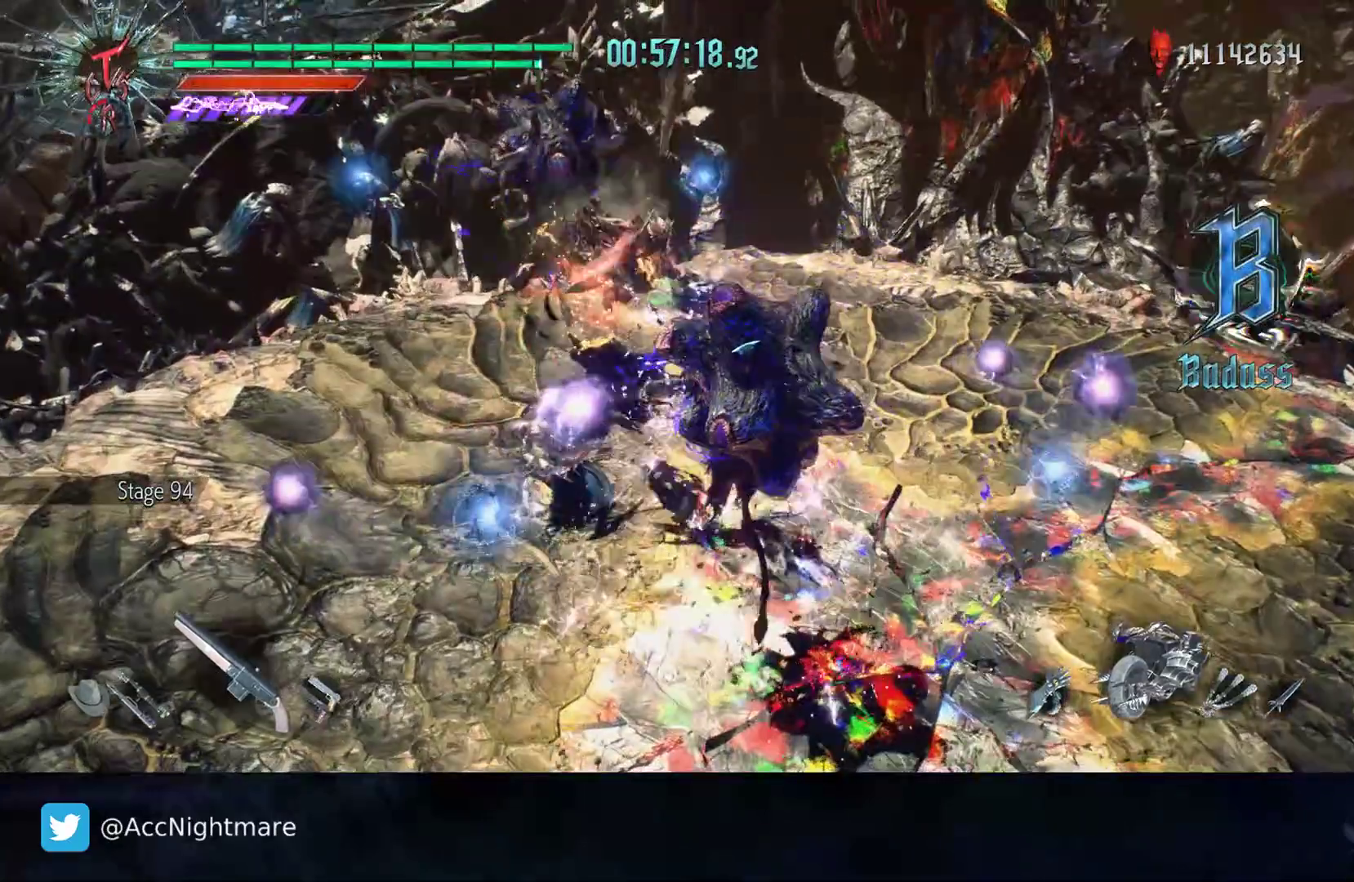
{"buttons": ["TRIANGLE"], "left_stick": "down-right", "right_stick": "center", "events": [[17, "TRIANGLE", "down"], [50, "left_stick", "down-right"], [100, "TRIANGLE", "up"], [167, "TRIANGLE", "down"], [233, "TRIANGLE", "up"], [300, "TRIANGLE", "down"], [383, "TRIANGLE", "up"], [450, "TRIANGLE", "down"]]}
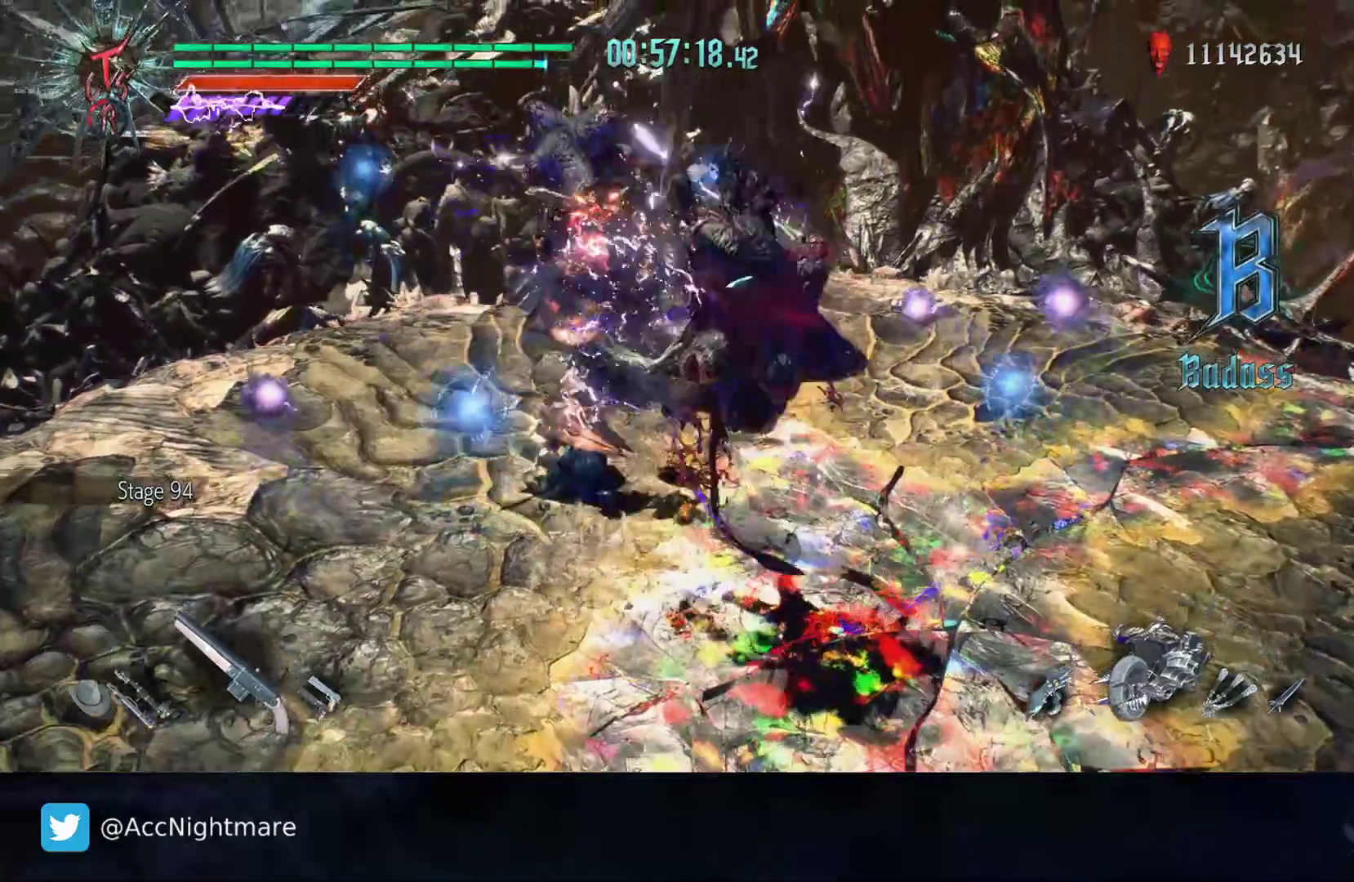
{"buttons": [], "left_stick": "down-right", "right_stick": "center", "events": [[17, "TRIANGLE", "up"], [83, "TRIANGLE", "down"], [167, "TRIANGLE", "up"], [233, "TRIANGLE", "down"], [317, "TRIANGLE", "up"], [383, "TRIANGLE", "down"], [450, "TRIANGLE", "up"]]}
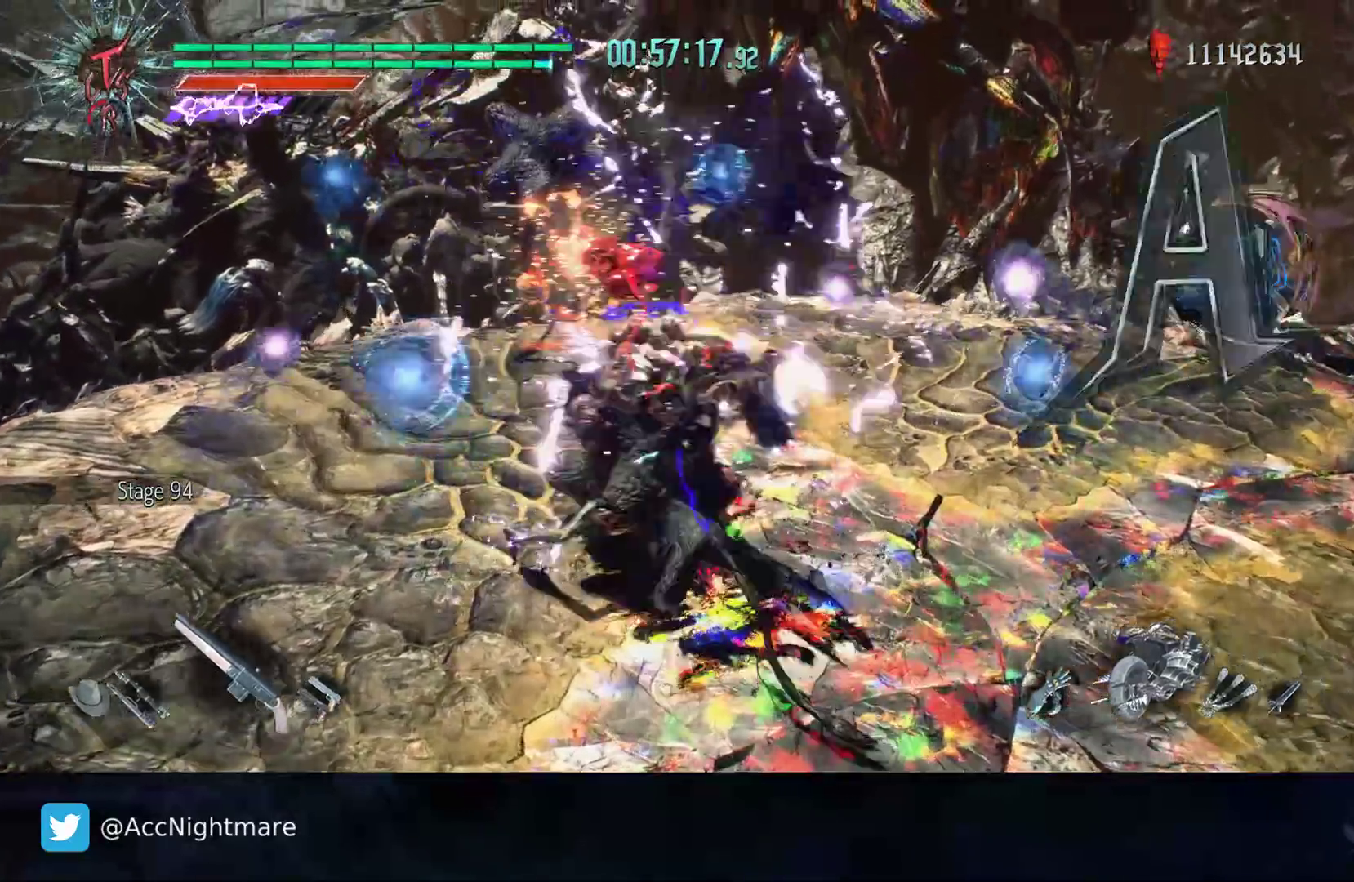
{"buttons": [], "left_stick": "down-right", "right_stick": "center", "events": [[33, "TRIANGLE", "down"], [100, "TRIANGLE", "up"]]}
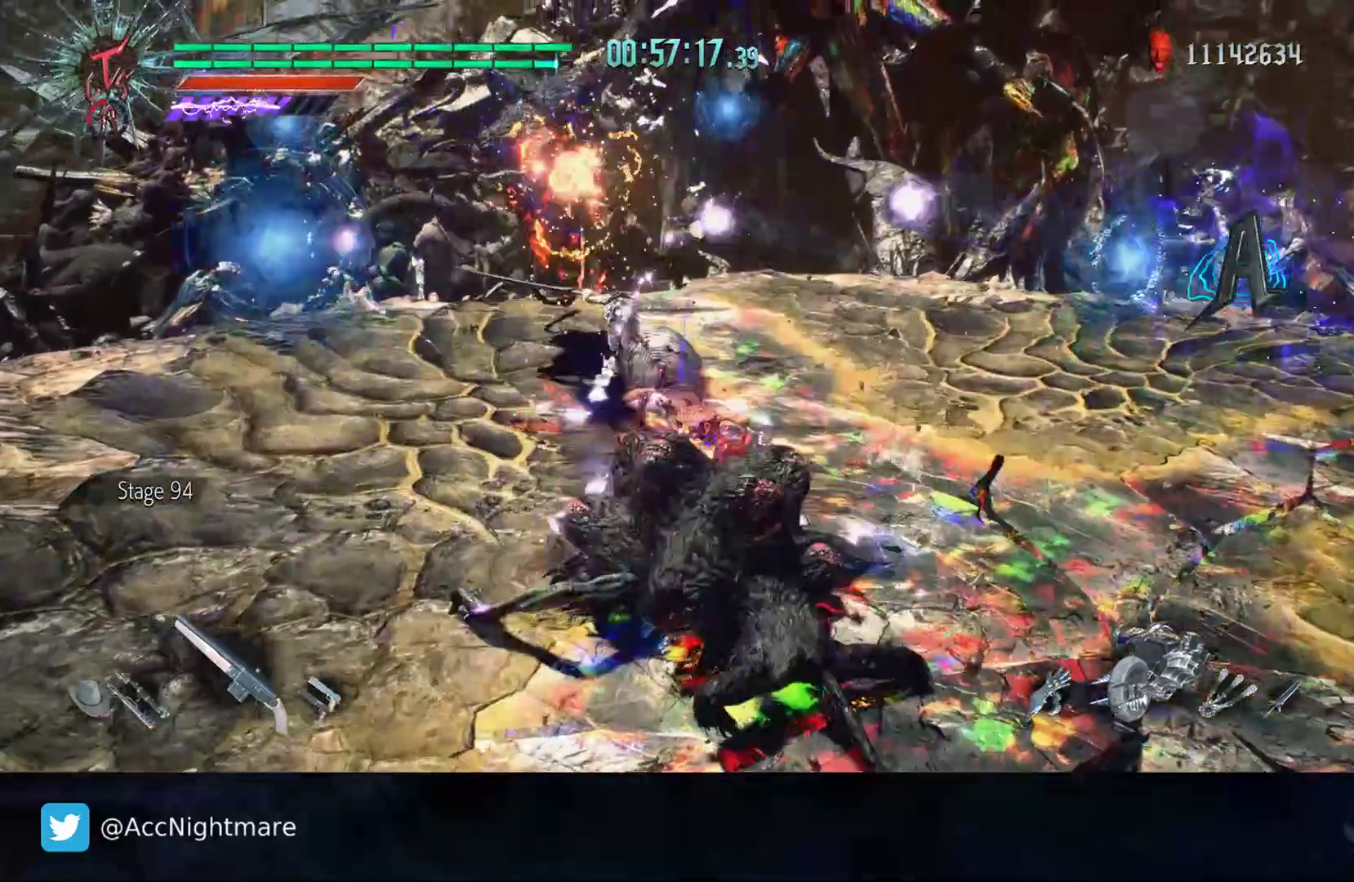
{"buttons": [], "left_stick": "down-right", "right_stick": "center", "events": []}
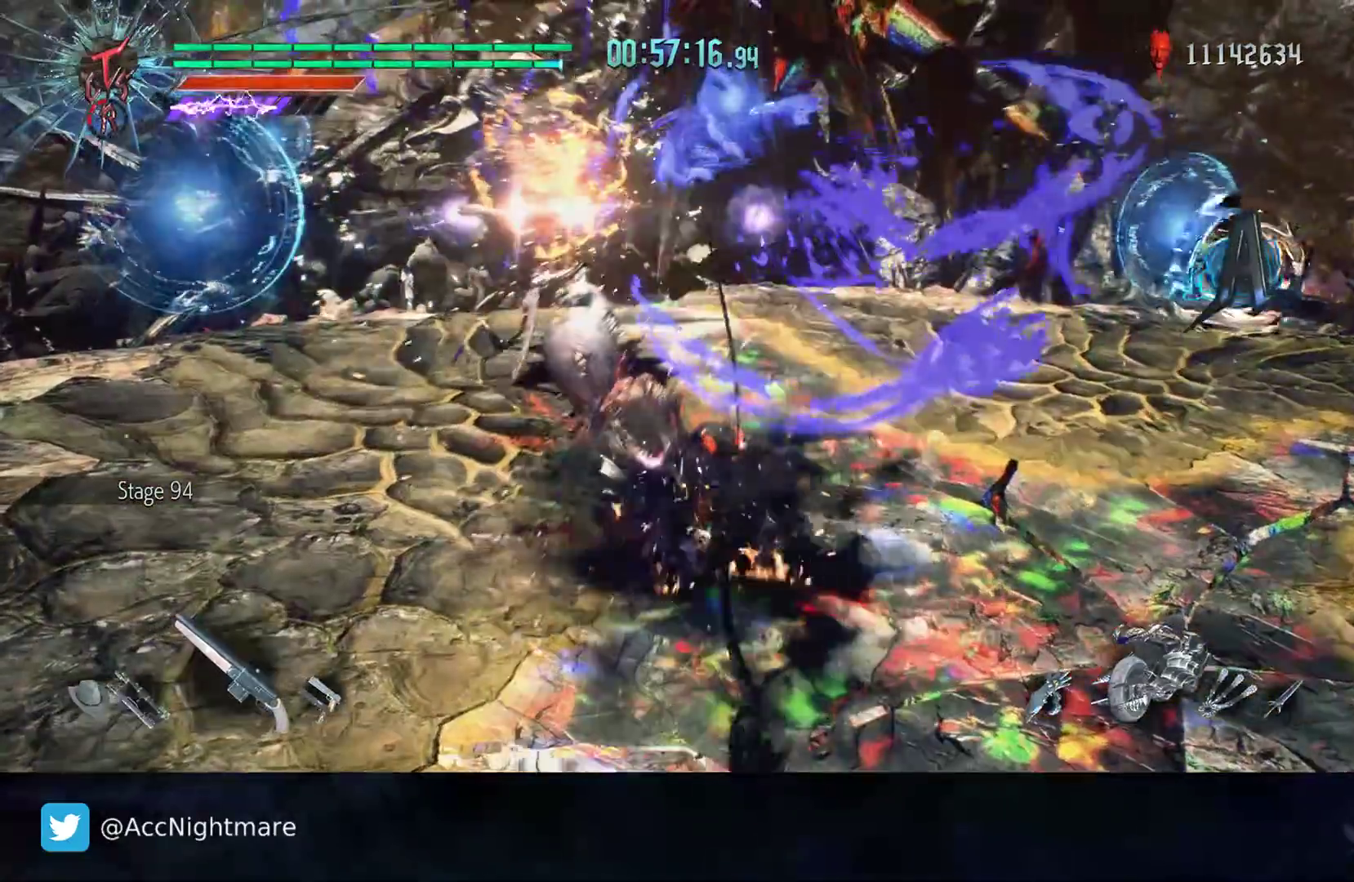
{"buttons": [], "left_stick": "up-left", "right_stick": "center"}
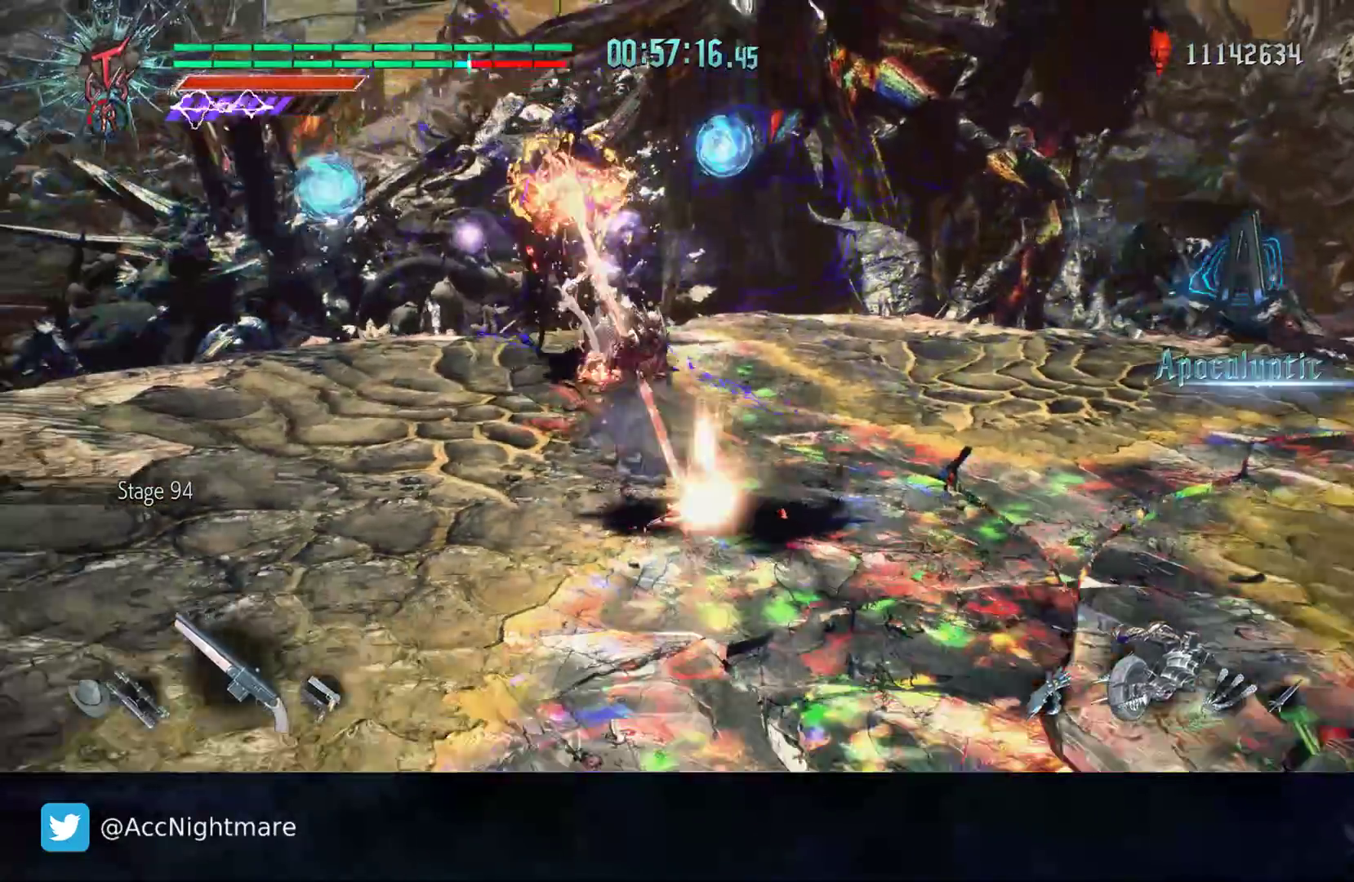
{"buttons": [], "left_stick": "up-left", "right_stick": "center", "events": []}
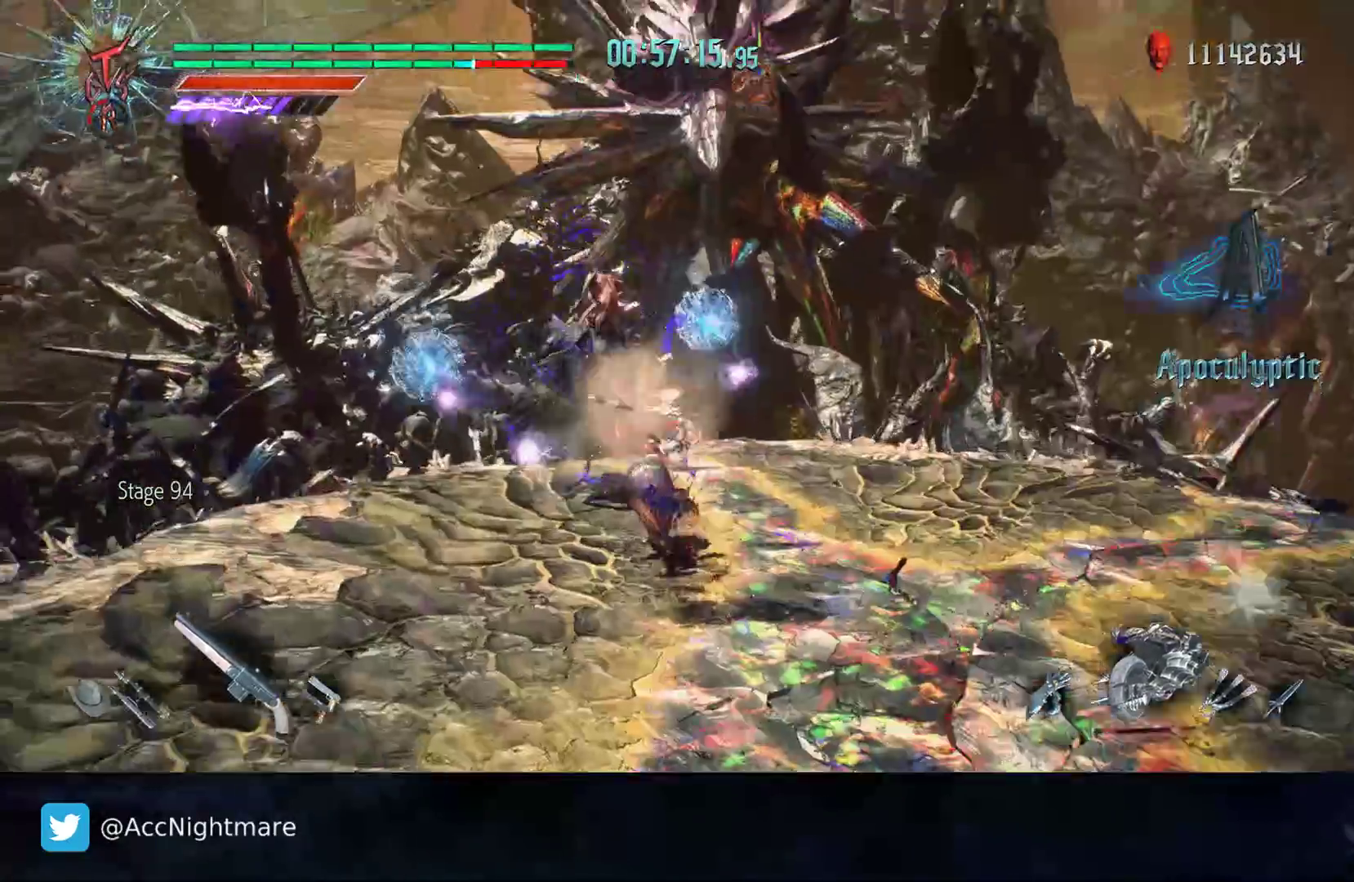
{"buttons": ["L1"], "left_stick": "up", "right_stick": "center", "events": [[67, "left_stick", "left"], [167, "left_stick", "up-left"], [283, "left_stick", "up"], [433, "L1", "down"]]}
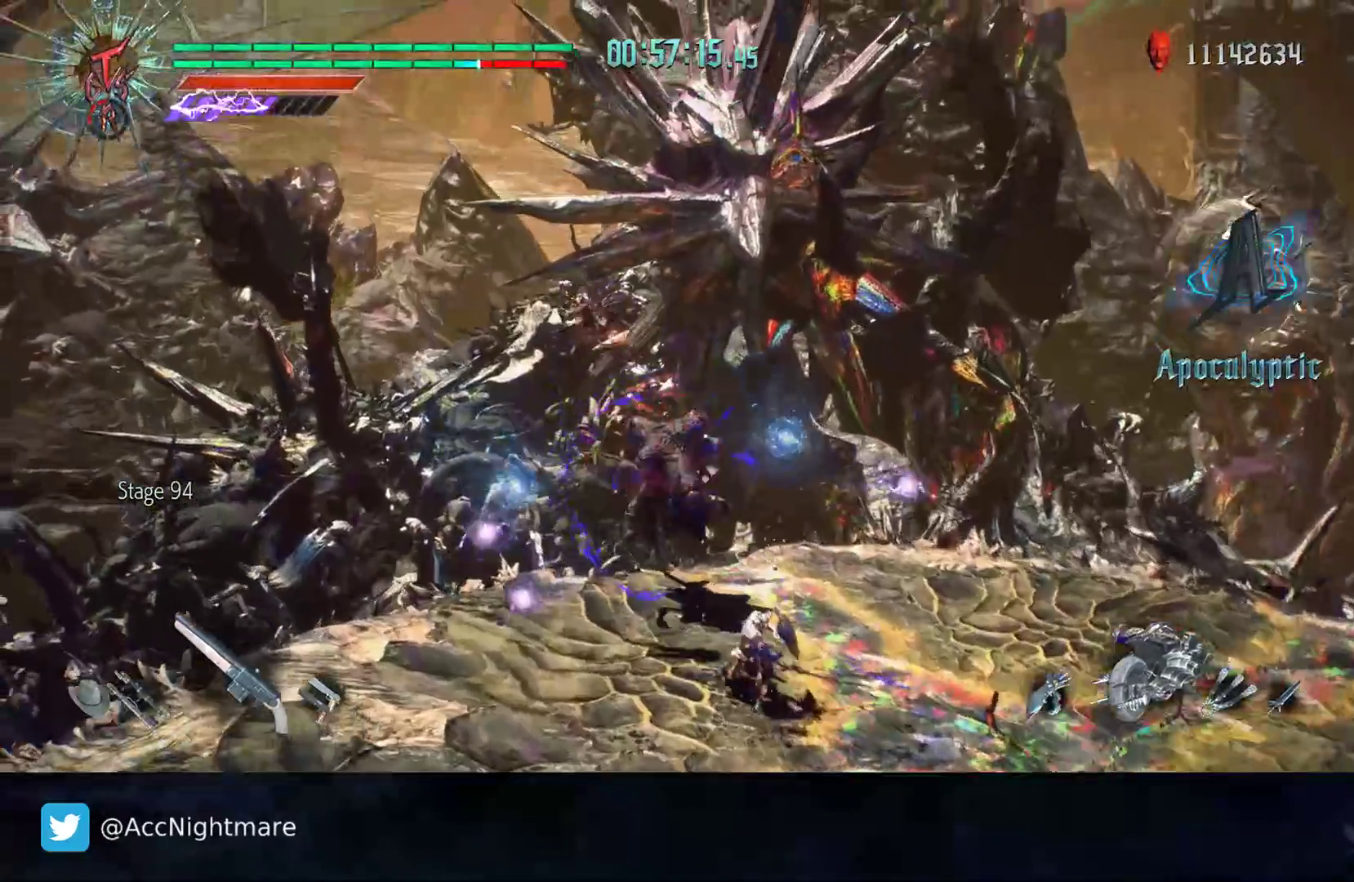
{"buttons": ["SQUARE"], "left_stick": "center", "right_stick": "center", "events": [[17, "L1", "up"], [33, "left_stick", "up-right"], [317, "SQUARE", "down"], [383, "left_stick", "center"]]}
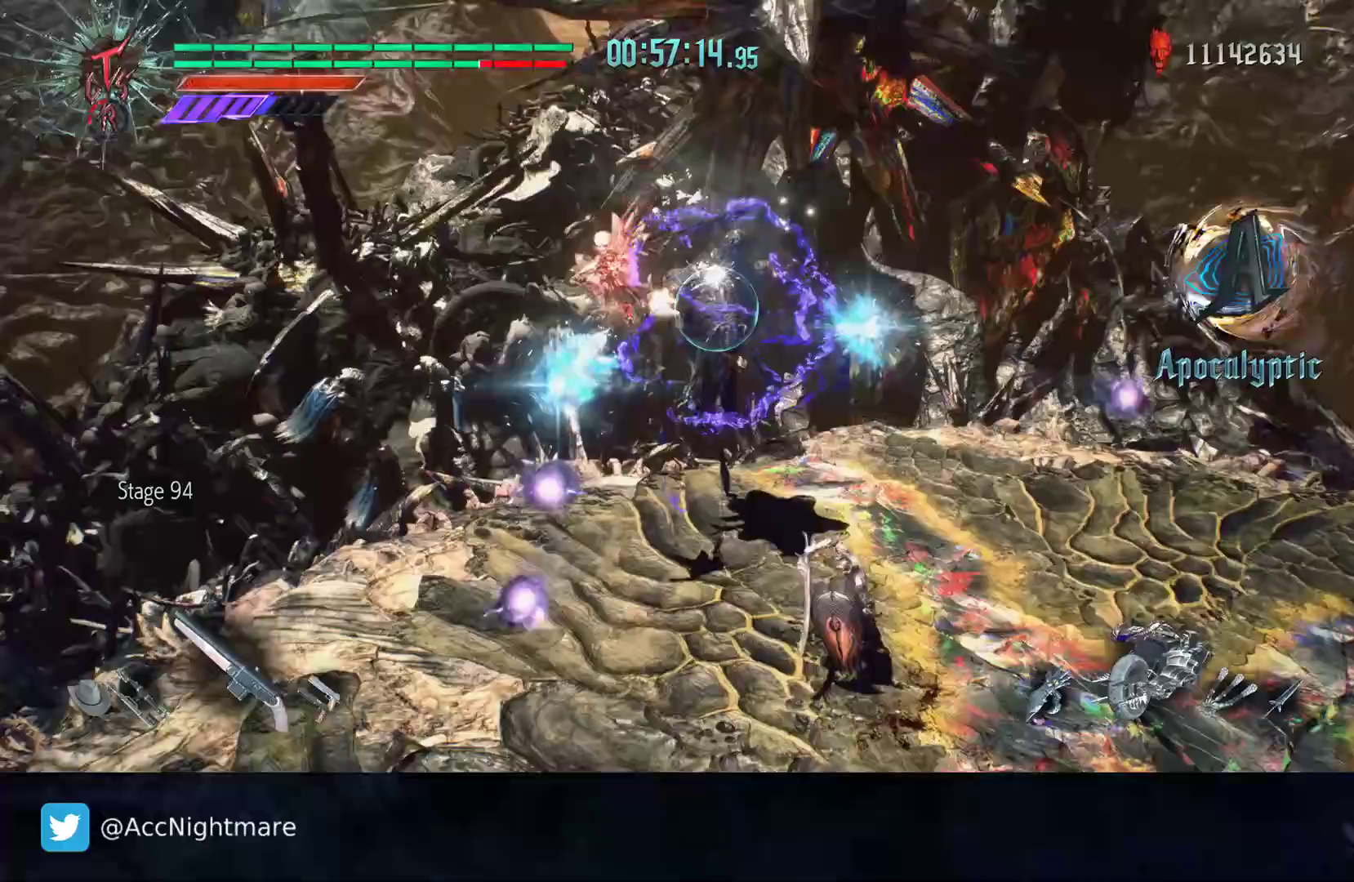
{"buttons": ["SQUARE"], "left_stick": "center", "right_stick": "center", "events": []}
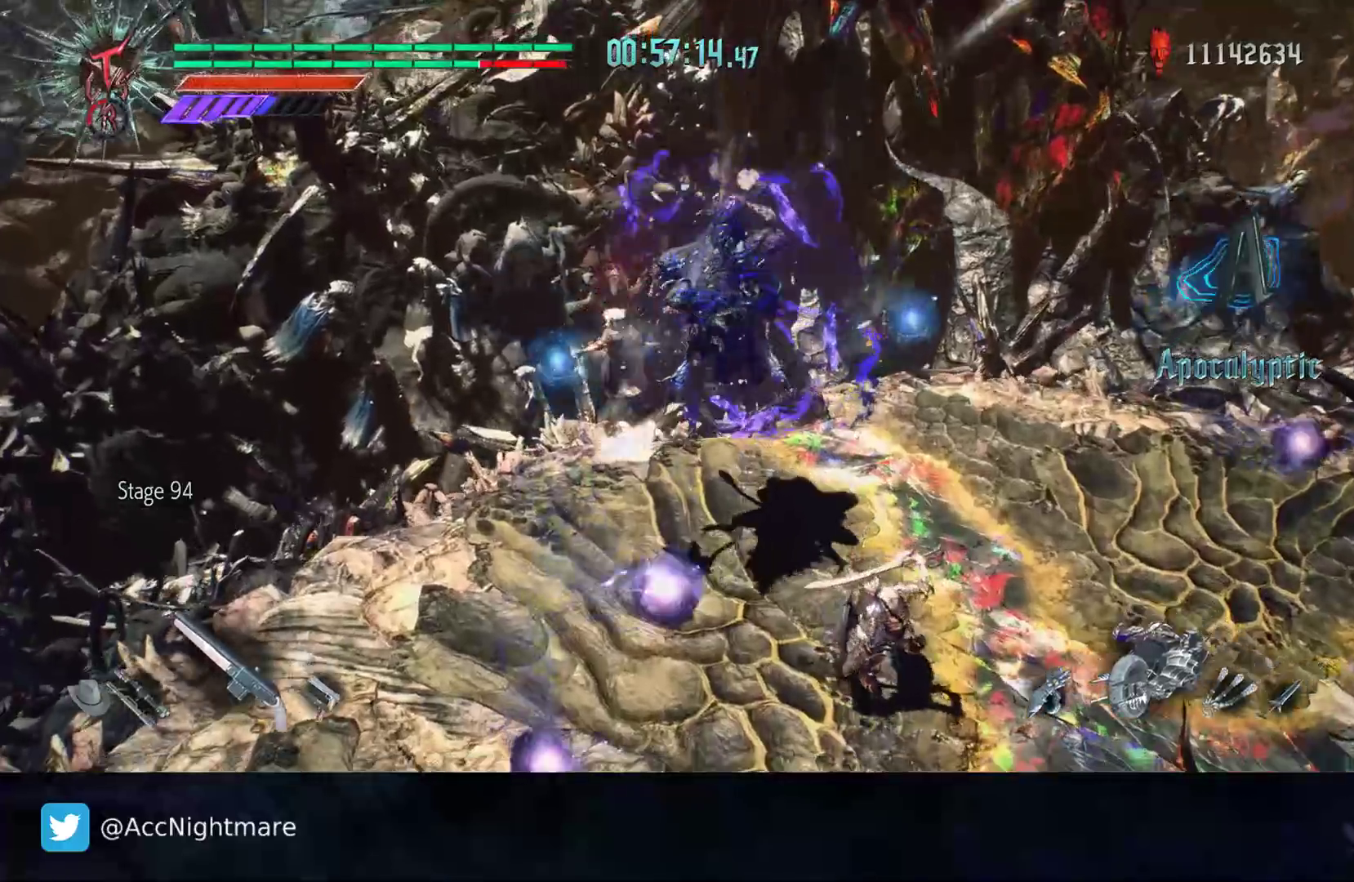
{"buttons": ["SQUARE"], "left_stick": "up-right", "right_stick": "center", "events": [[33, "left_stick", "right"], [267, "left_stick", "up-right"]]}
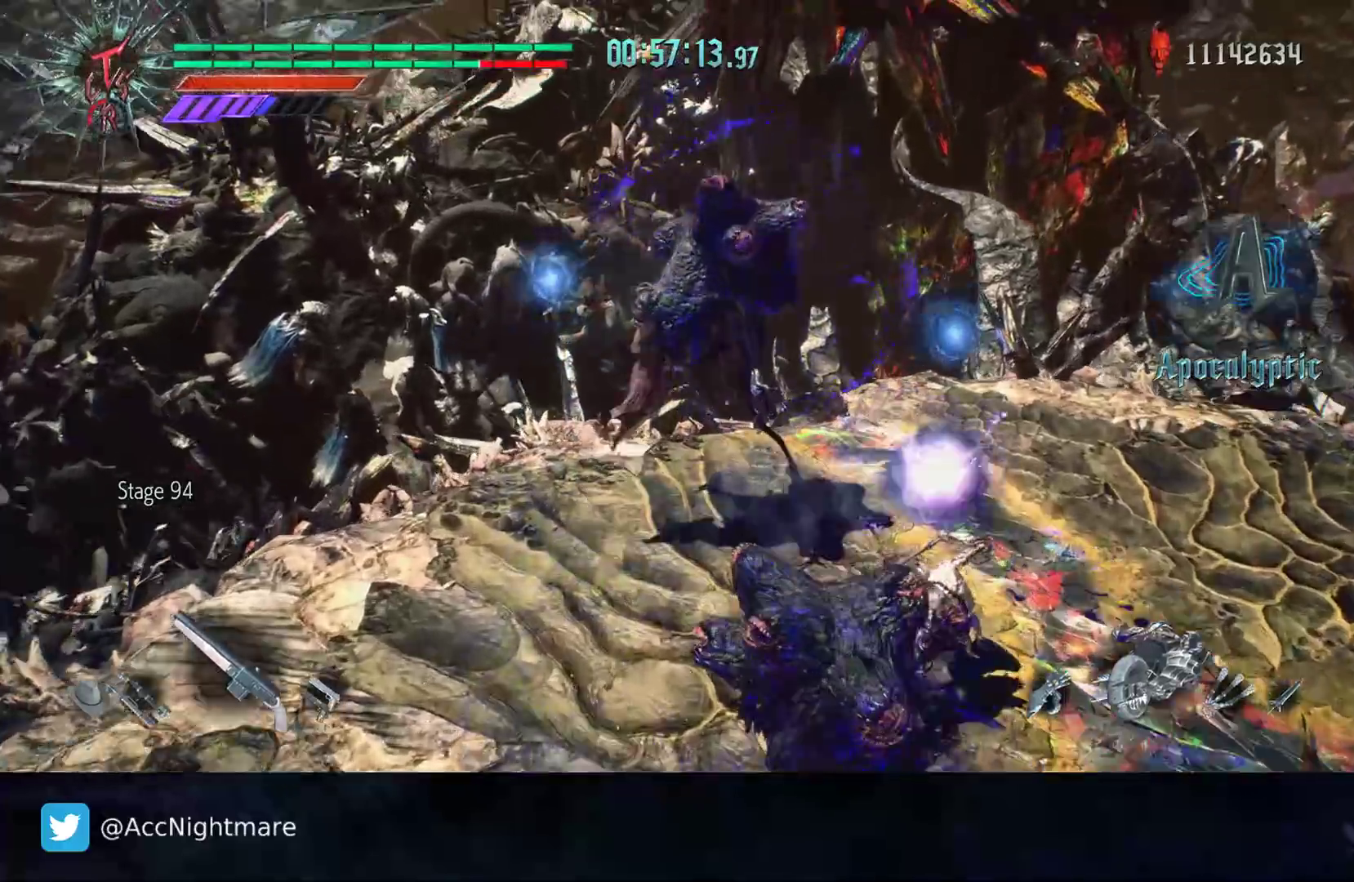
{"buttons": ["SQUARE"], "left_stick": "center", "right_stick": "center", "events": [[117, "left_stick", "center"], [233, "CROSS", "down"], [333, "CROSS", "up"], [383, "DPAD_LEFT", "down"], [433, "CIRCLE", "down"], [500, "CIRCLE", "up"], [500, "DPAD_LEFT", "up"]]}
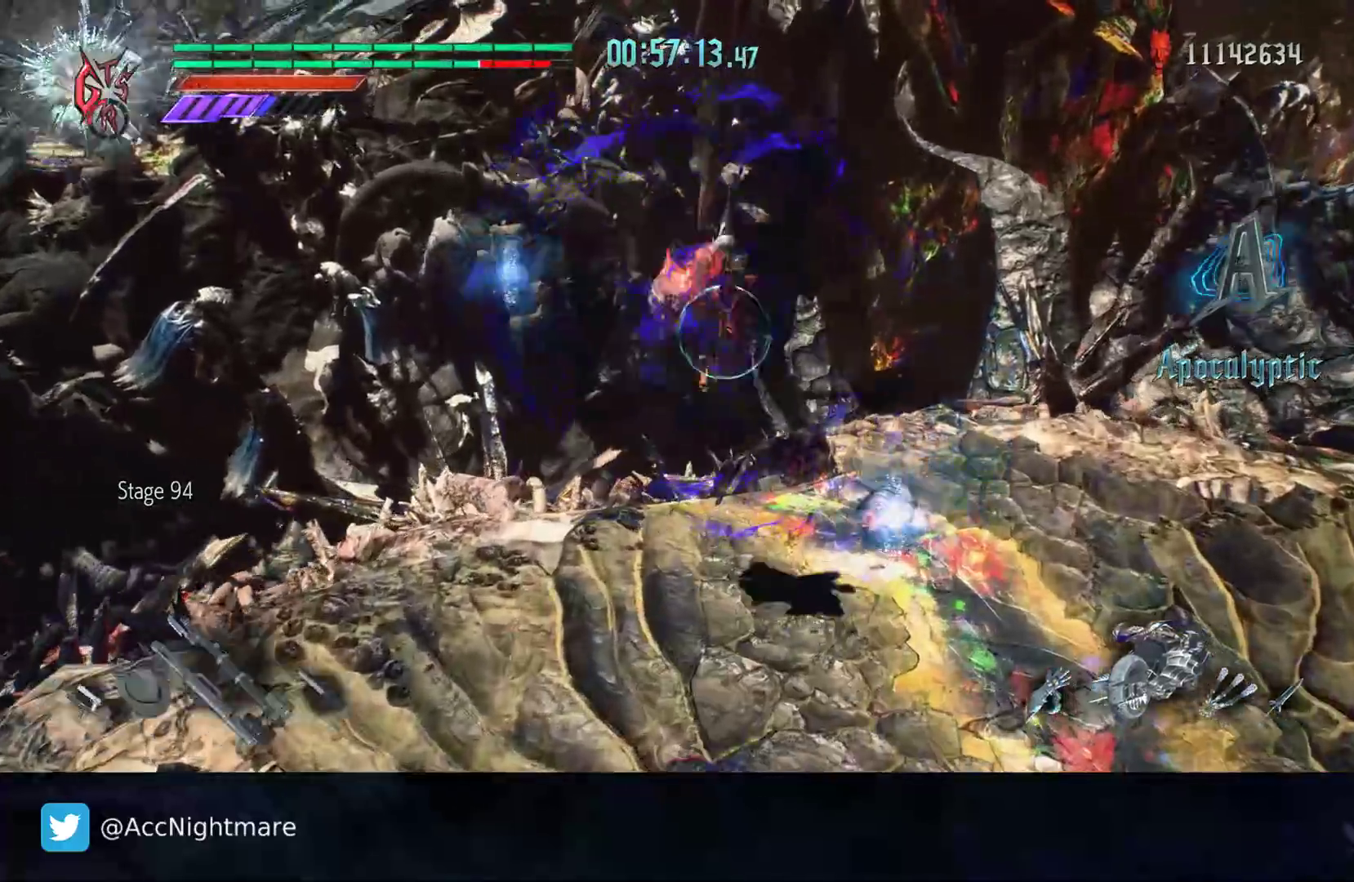
{"buttons": [], "left_stick": "center", "right_stick": "left", "events": [[67, "CIRCLE", "down"], [150, "CIRCLE", "up"], [167, "DPAD_UP", "down"], [267, "DPAD_UP", "up"], [417, "right_stick", "left"], [500, "SQUARE", "up"]]}
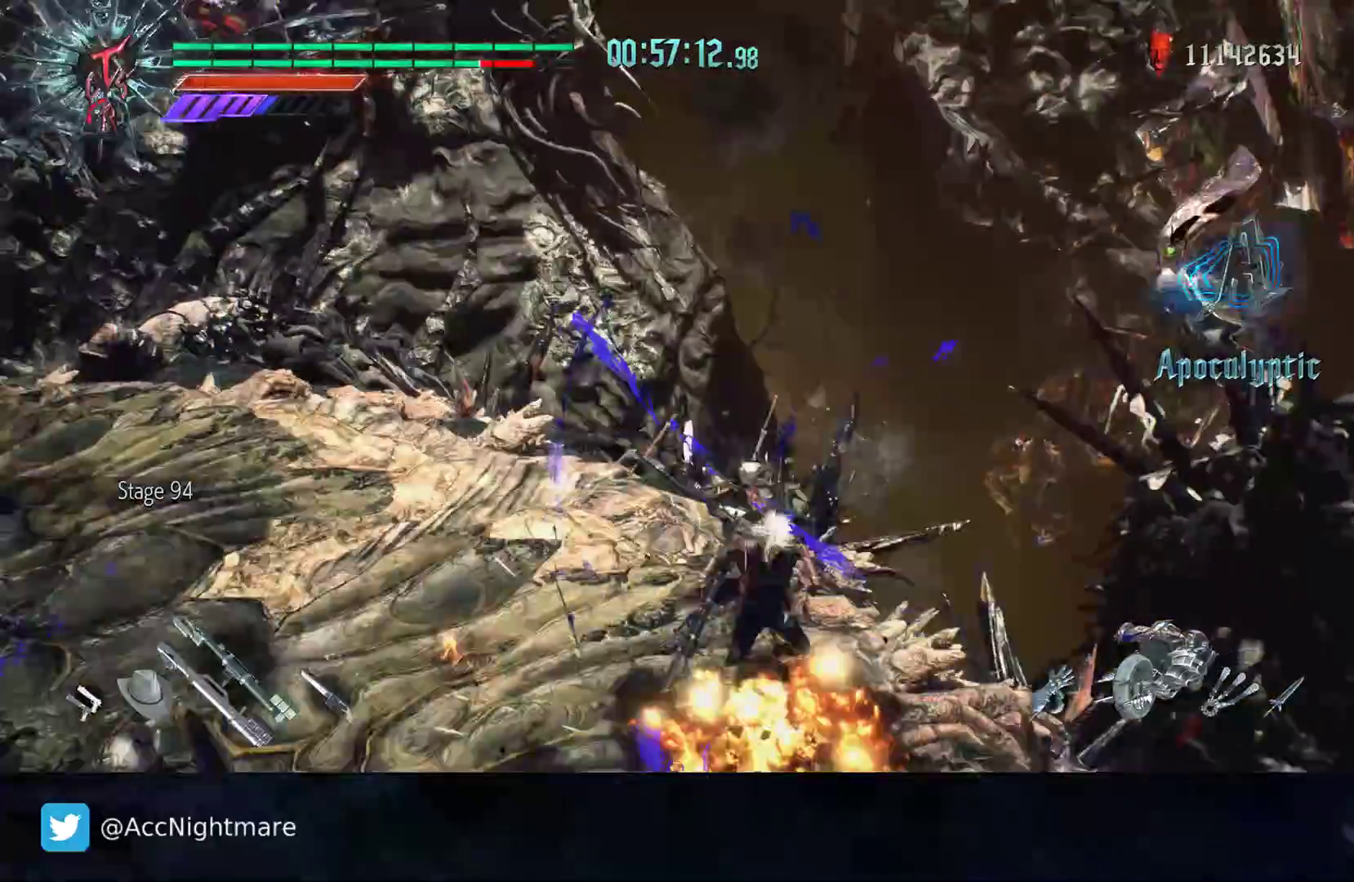
{"buttons": [], "left_stick": "left", "right_stick": "center", "events": [[50, "left_stick", "left"], [133, "left_stick", "up-left"], [333, "right_stick", "center"], [400, "left_stick", "left"]]}
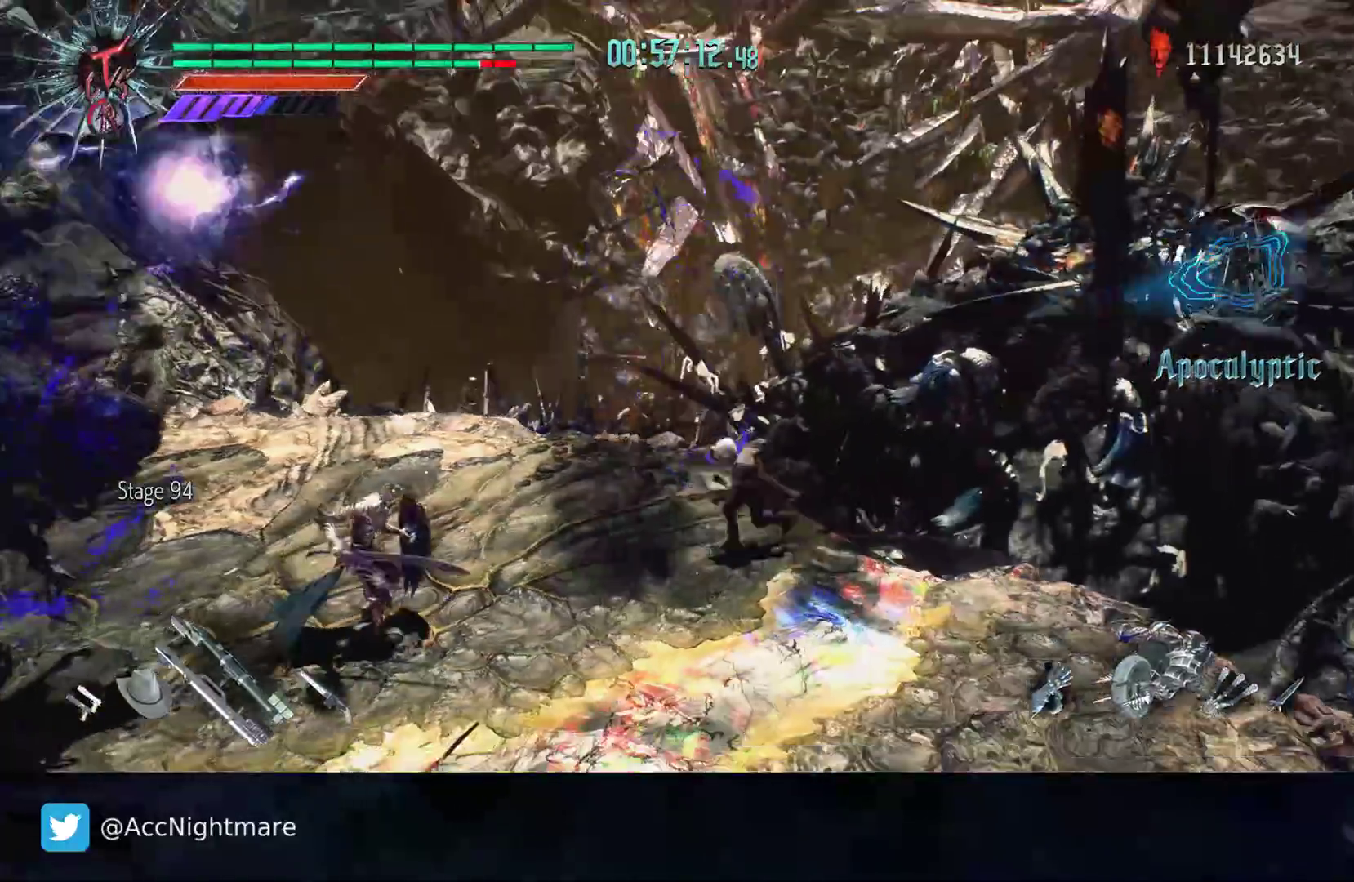
{"buttons": ["CIRCLE"], "left_stick": "left", "right_stick": "center", "events": [[50, "right_stick", "right"], [367, "right_stick", "center"], [483, "CIRCLE", "down"]]}
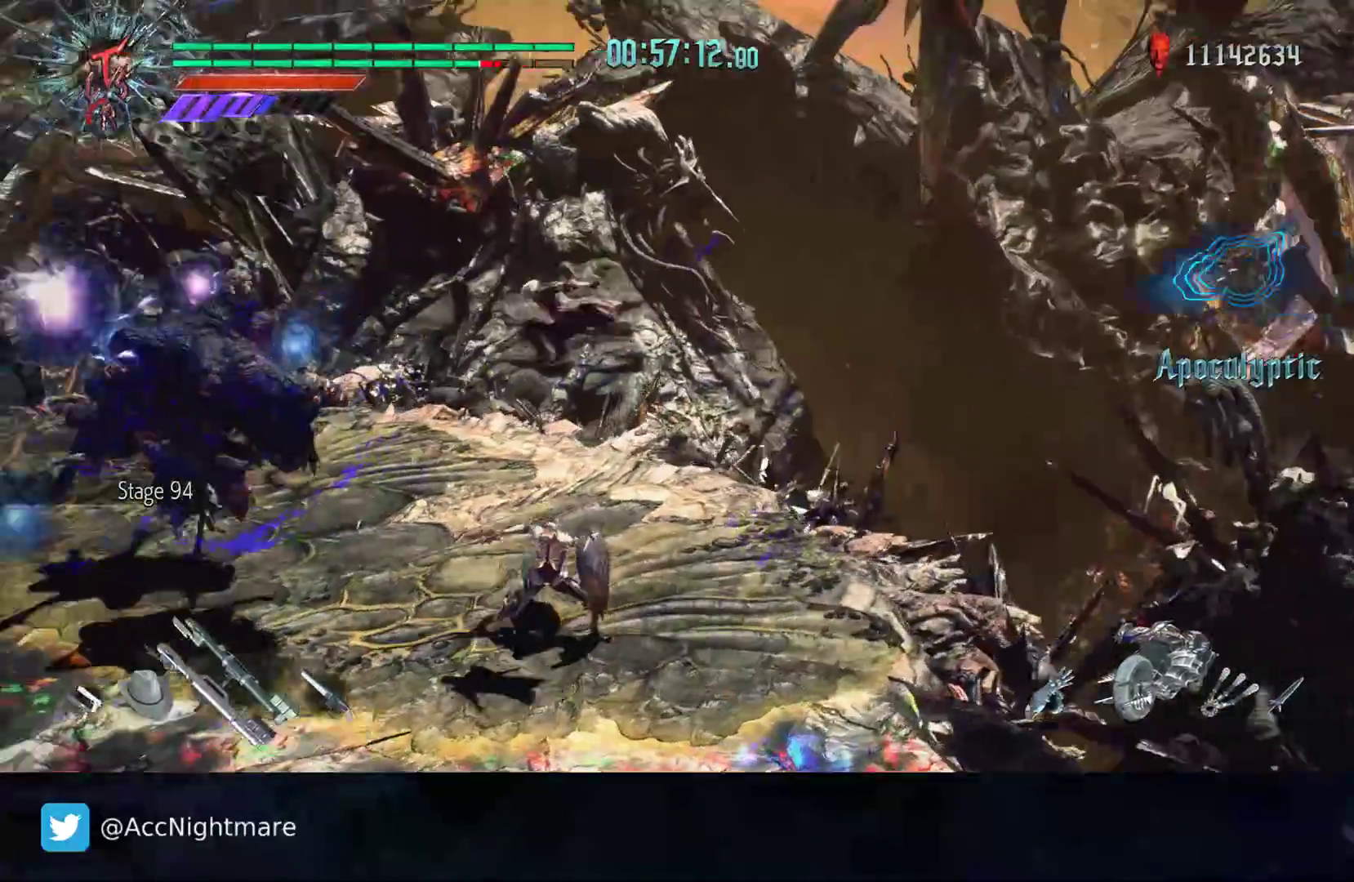
{"buttons": [], "left_stick": "center", "right_stick": "center", "events": [[50, "CIRCLE", "up"], [267, "TRIANGLE", "down"], [283, "left_stick", "center"], [333, "TRIANGLE", "up"], [417, "TRIANGLE", "down"], [483, "TRIANGLE", "up"]]}
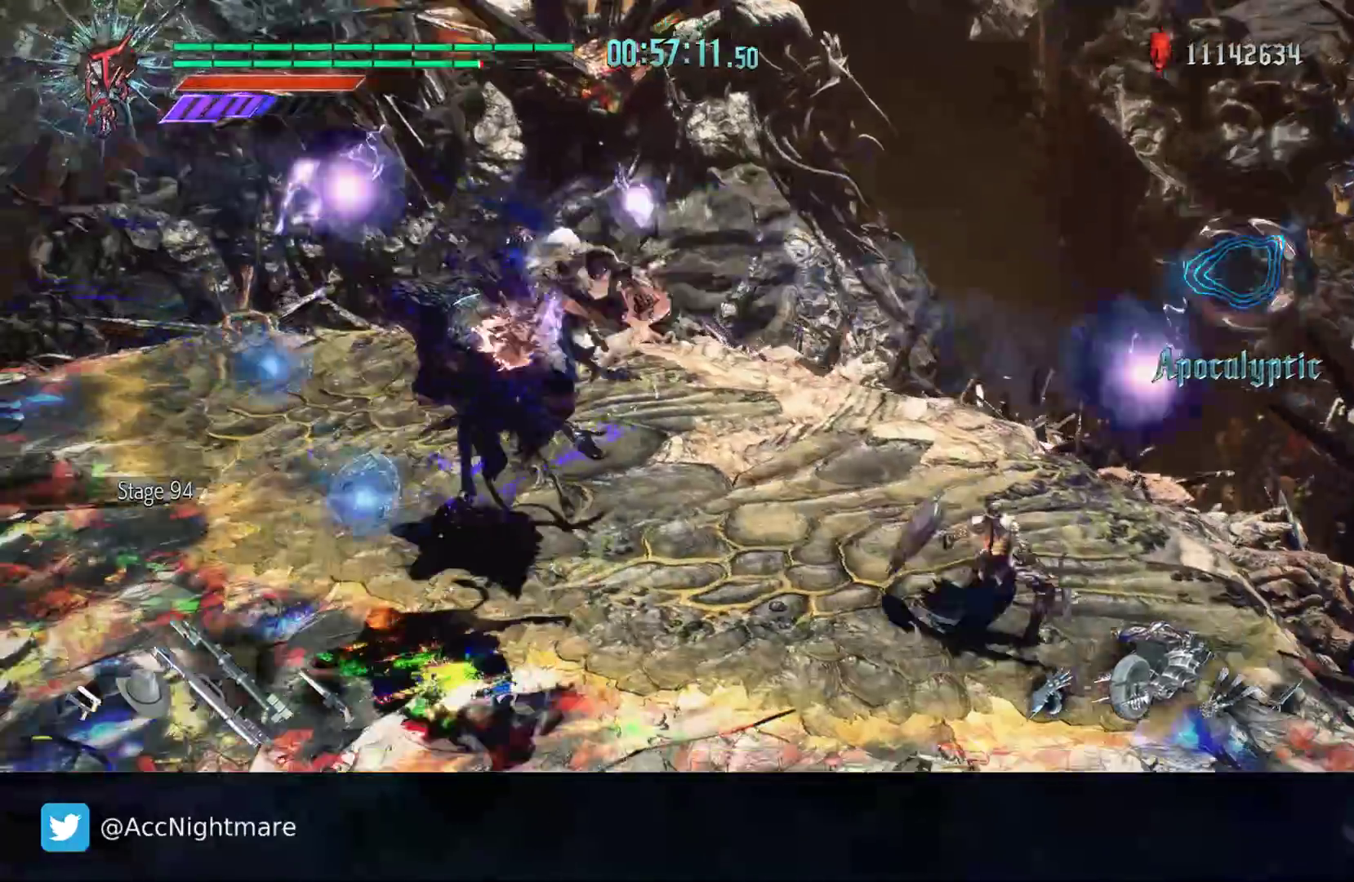
{"buttons": ["TRIANGLE"], "left_stick": "center", "right_stick": "center", "events": [[33, "TRIANGLE", "down"], [117, "TRIANGLE", "up"], [183, "TRIANGLE", "down"], [250, "TRIANGLE", "up"], [317, "TRIANGLE", "down"], [400, "TRIANGLE", "up"], [433, "TRIANGLE", "down"]]}
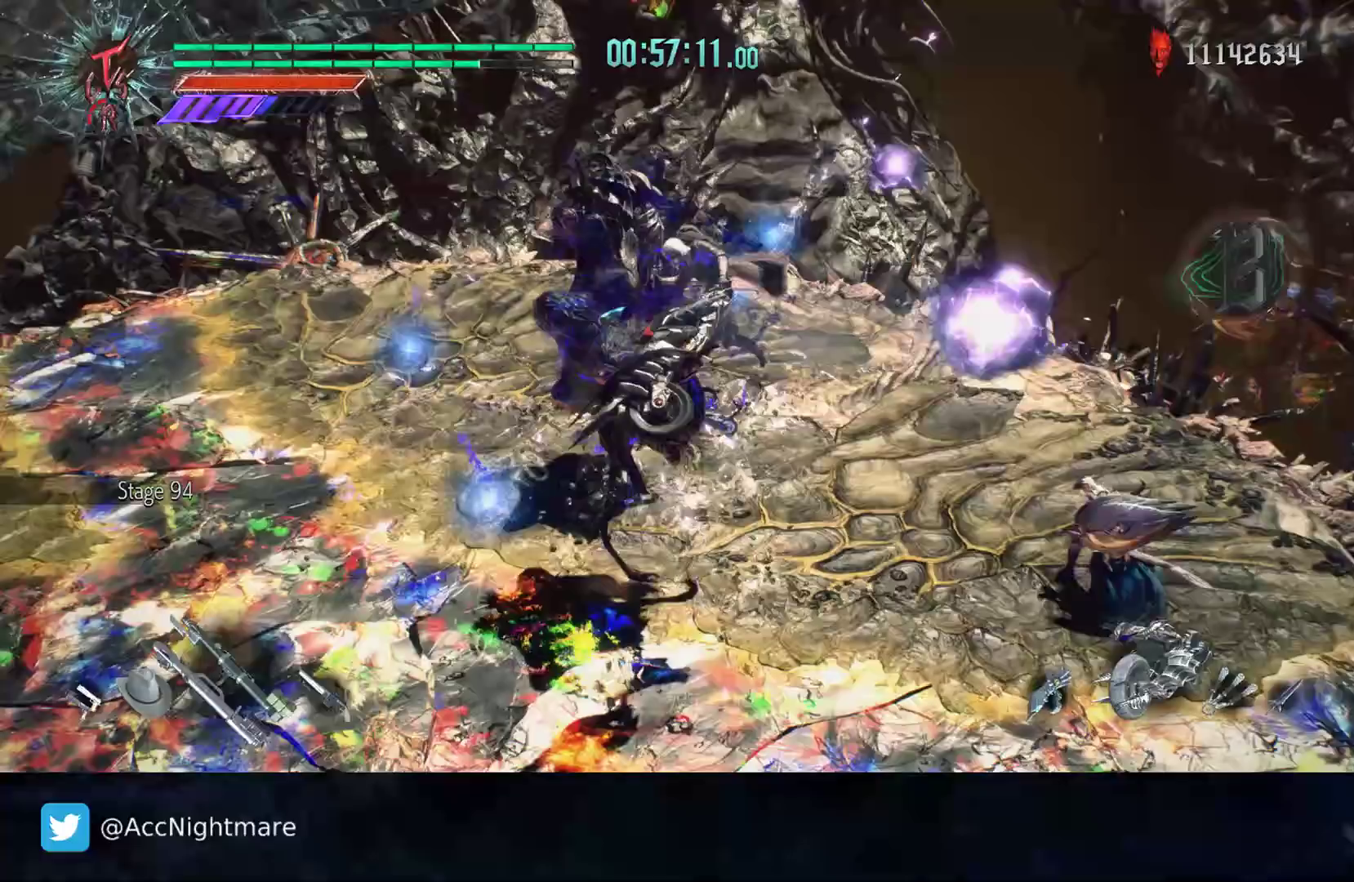
{"buttons": [], "left_stick": "center", "right_stick": "center", "events": [[83, "TRIANGLE", "up"]]}
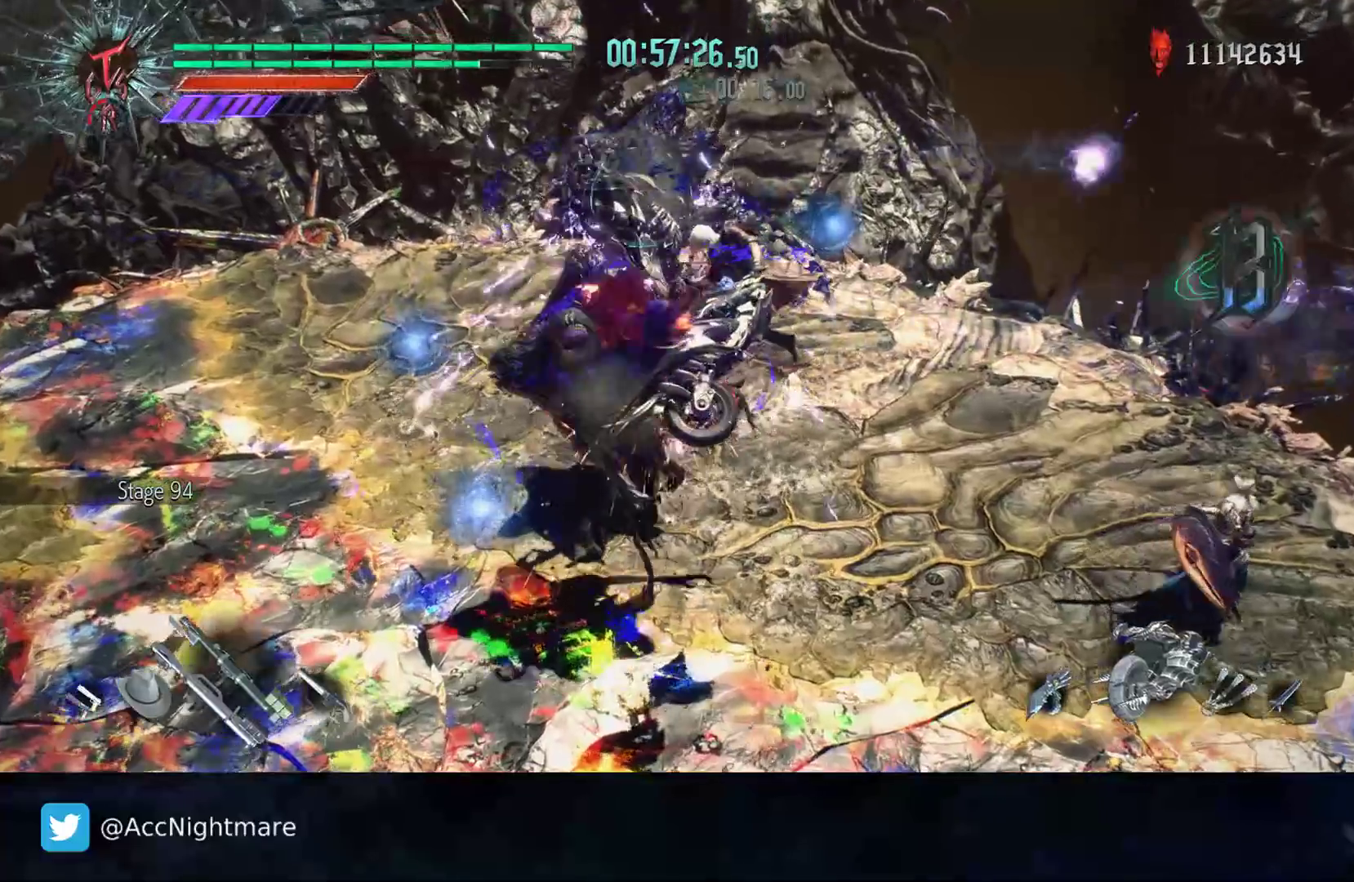
{"buttons": [], "left_stick": "up-left", "right_stick": "center", "events": [[433, "left_stick", "up-left"]]}
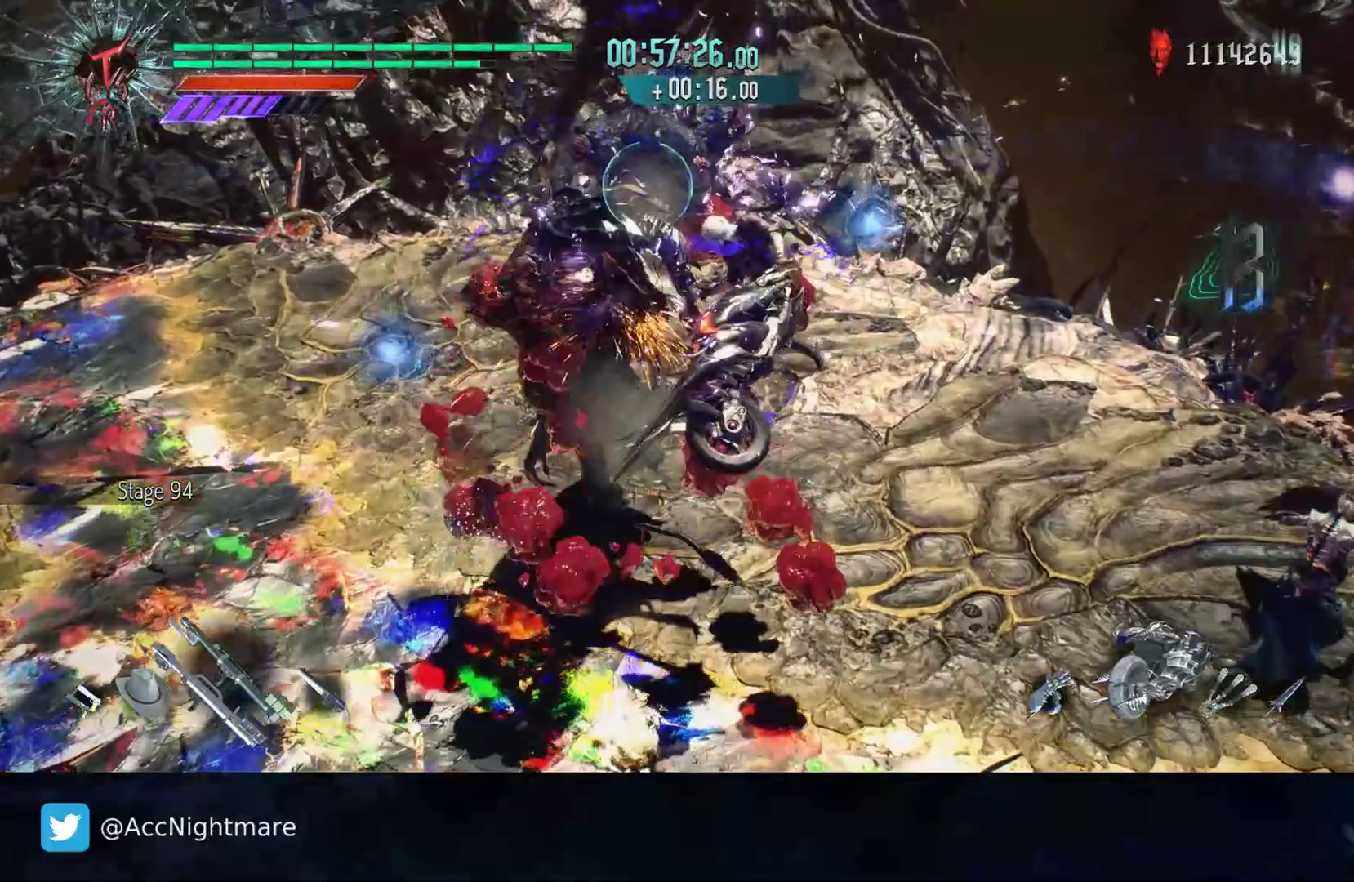
{"buttons": [], "left_stick": "up", "right_stick": "center", "events": [[17, "left_stick", "up"]]}
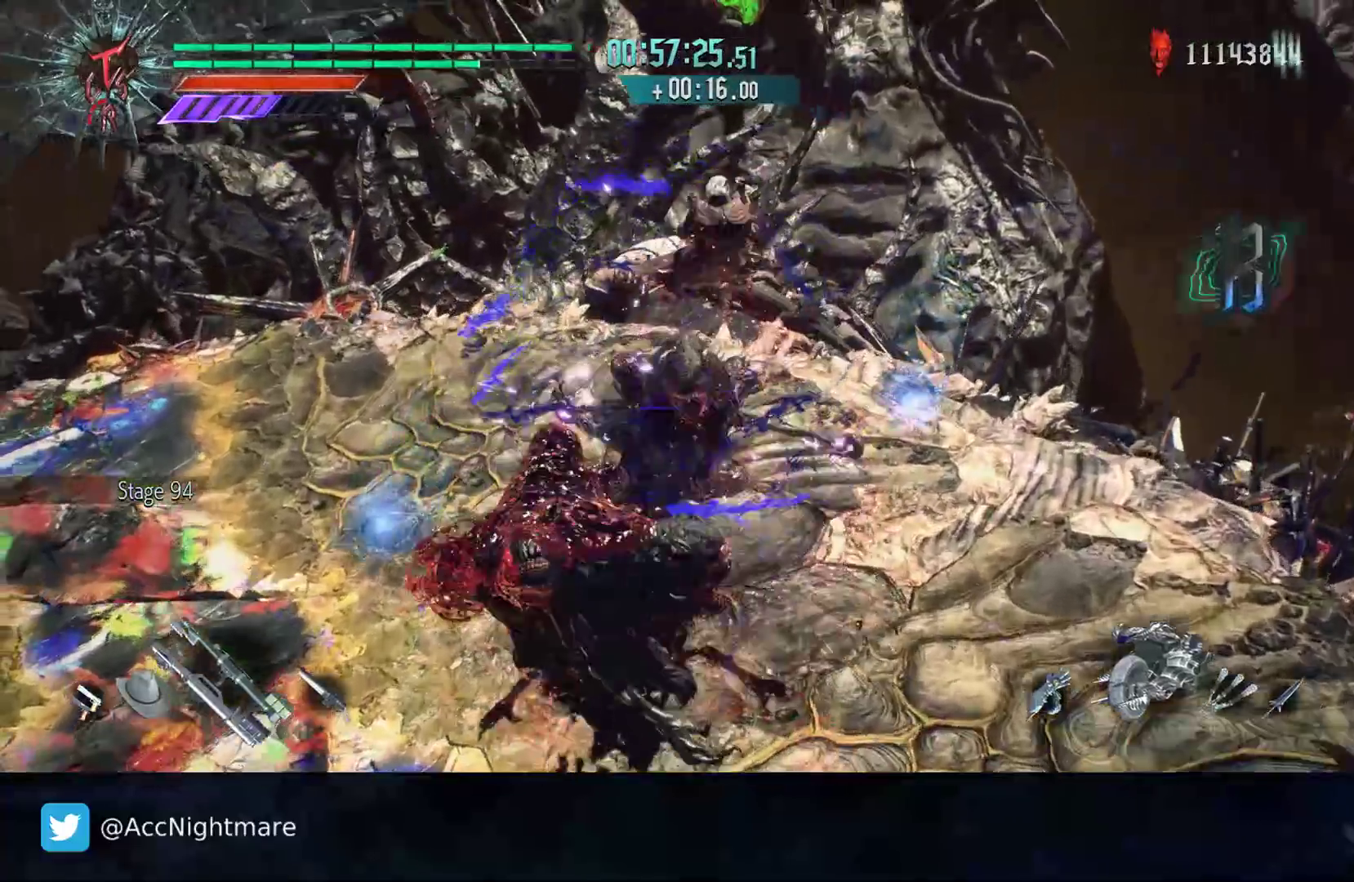
{"buttons": [], "left_stick": "center", "right_stick": "center", "events": [[17, "TRIANGLE", "down"], [83, "TRIANGLE", "up"], [167, "TRIANGLE", "down"], [233, "TRIANGLE", "up"], [367, "left_stick", "center"]]}
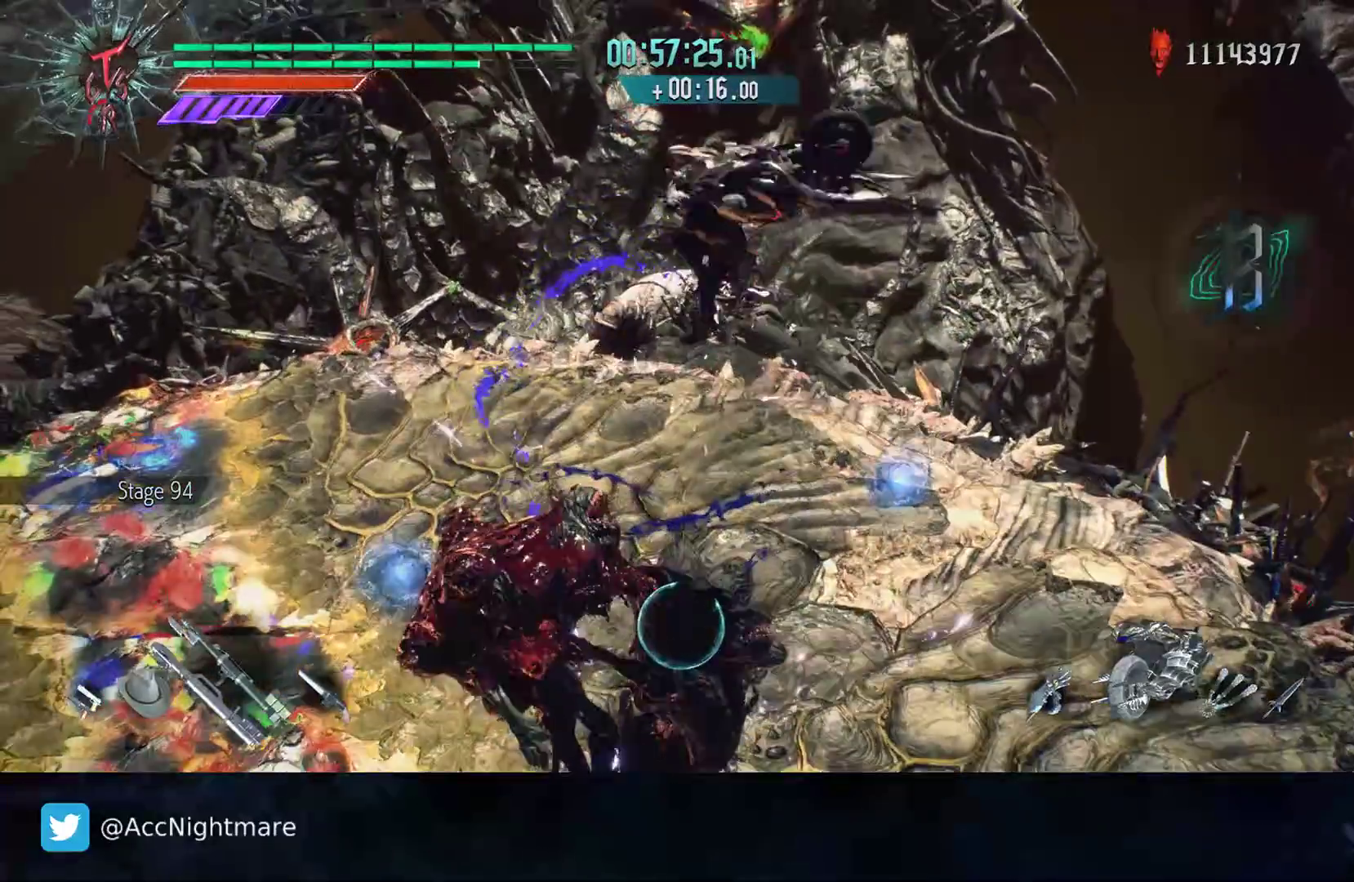
{"buttons": [], "left_stick": "center", "right_stick": "center", "events": []}
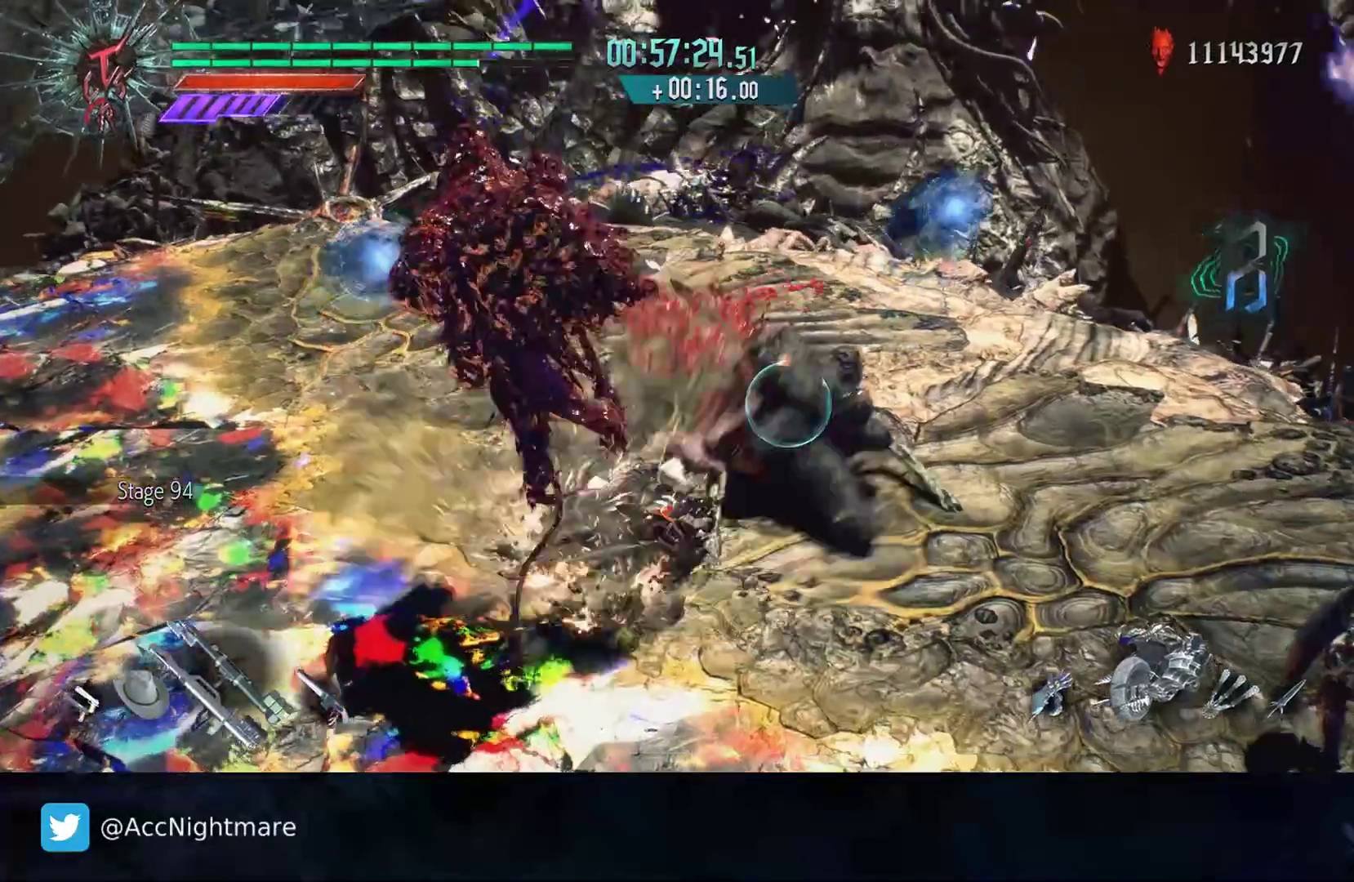
{"buttons": ["L2"], "left_stick": "center", "right_stick": "center", "events": [[417, "L2", "down"]]}
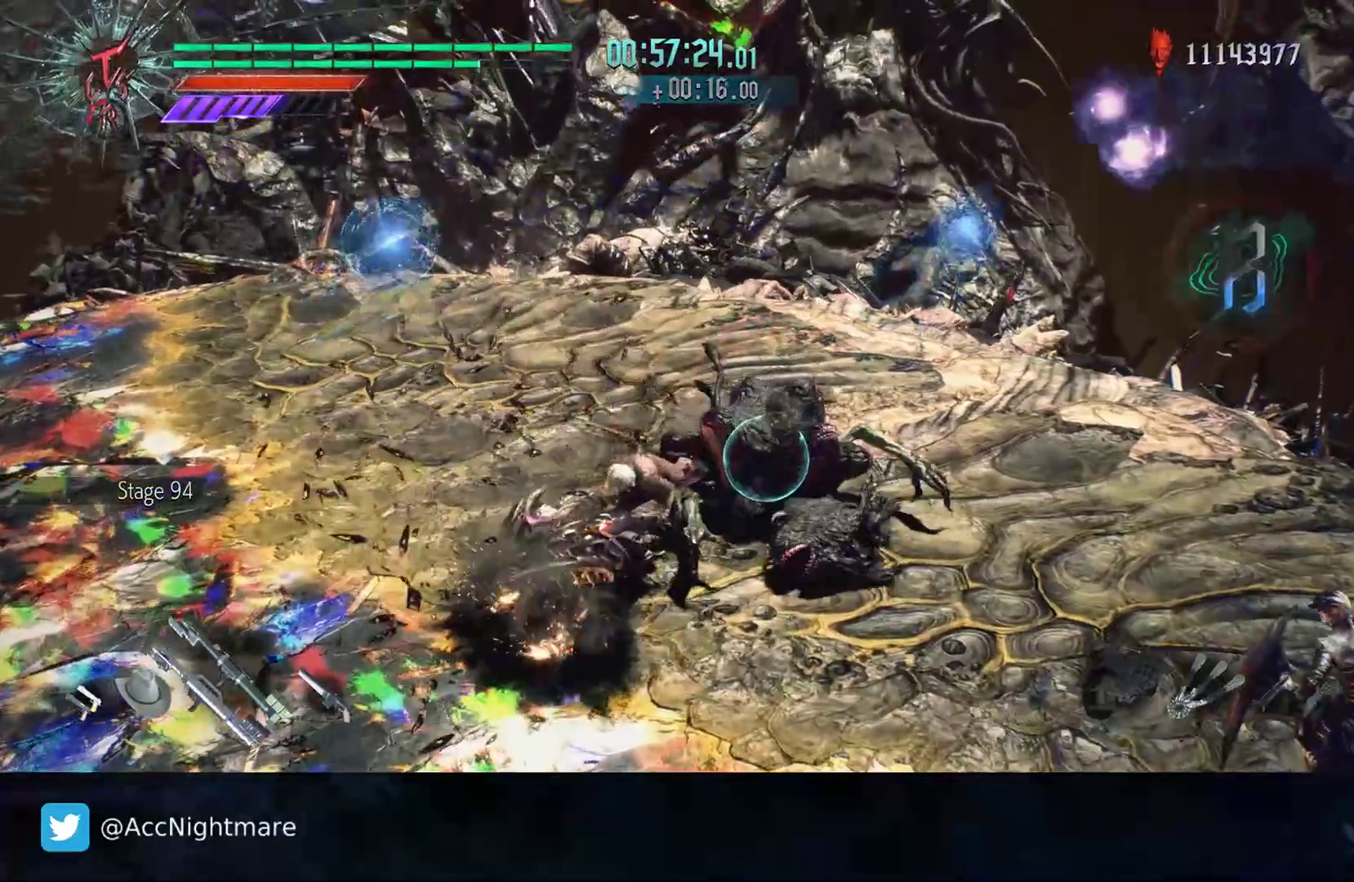
{"buttons": ["TRIANGLE"], "left_stick": "center", "right_stick": "center", "events": [[67, "L2", "up"], [133, "TRIANGLE", "down"], [200, "TRIANGLE", "up"], [233, "TRIANGLE", "down"], [367, "TRIANGLE", "up"], [433, "TRIANGLE", "down"]]}
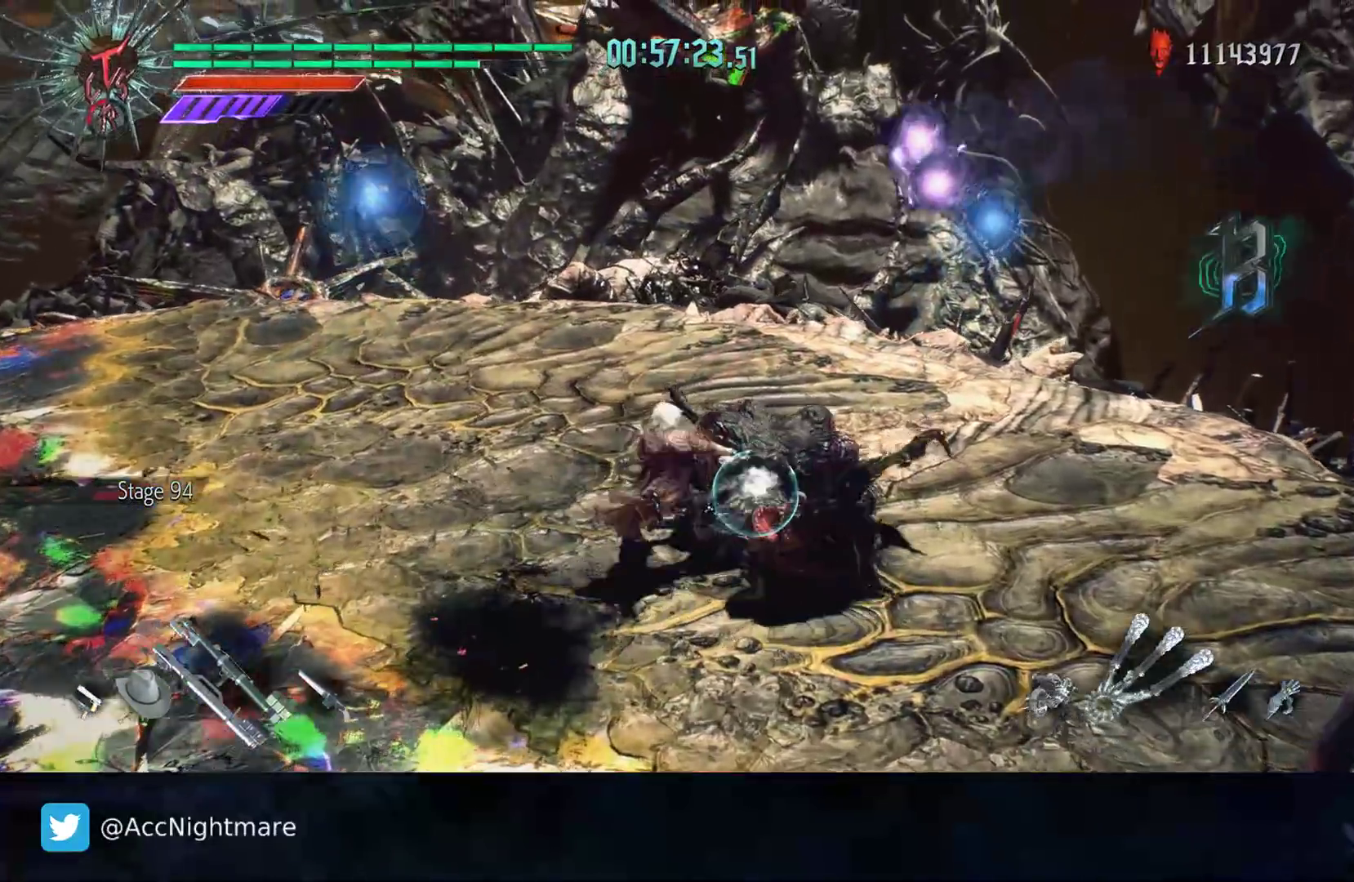
{"buttons": ["CIRCLE"], "left_stick": "center", "right_stick": "center", "events": [[150, "TRIANGLE", "up"], [183, "DPAD_RIGHT", "down"], [267, "CIRCLE", "down"], [283, "DPAD_RIGHT", "up"], [433, "TRIANGLE", "down"], [500, "TRIANGLE", "up"]]}
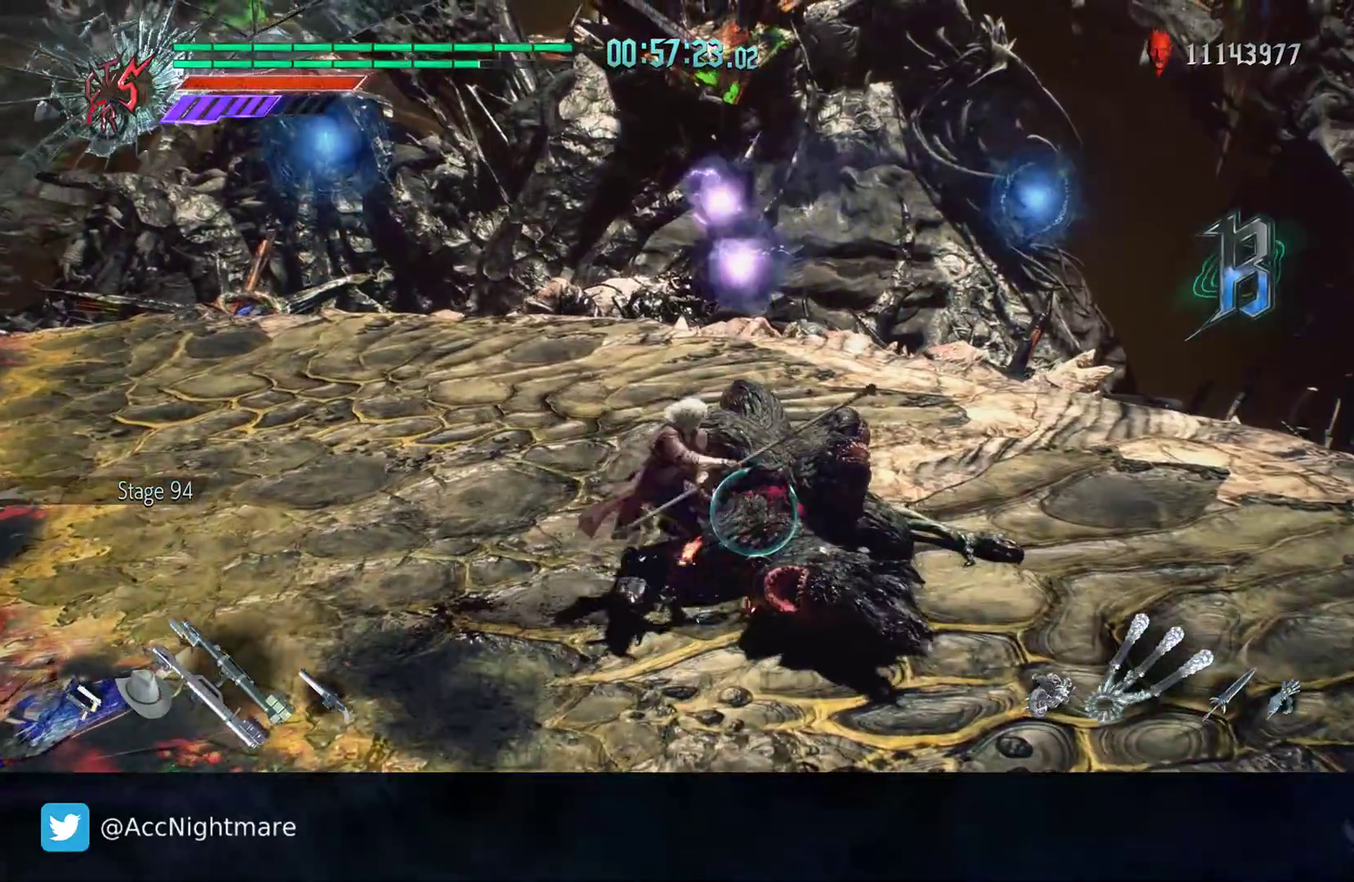
{"buttons": ["CIRCLE"], "left_stick": "center", "right_stick": "center", "events": [[100, "TRIANGLE", "down"], [183, "TRIANGLE", "up"]]}
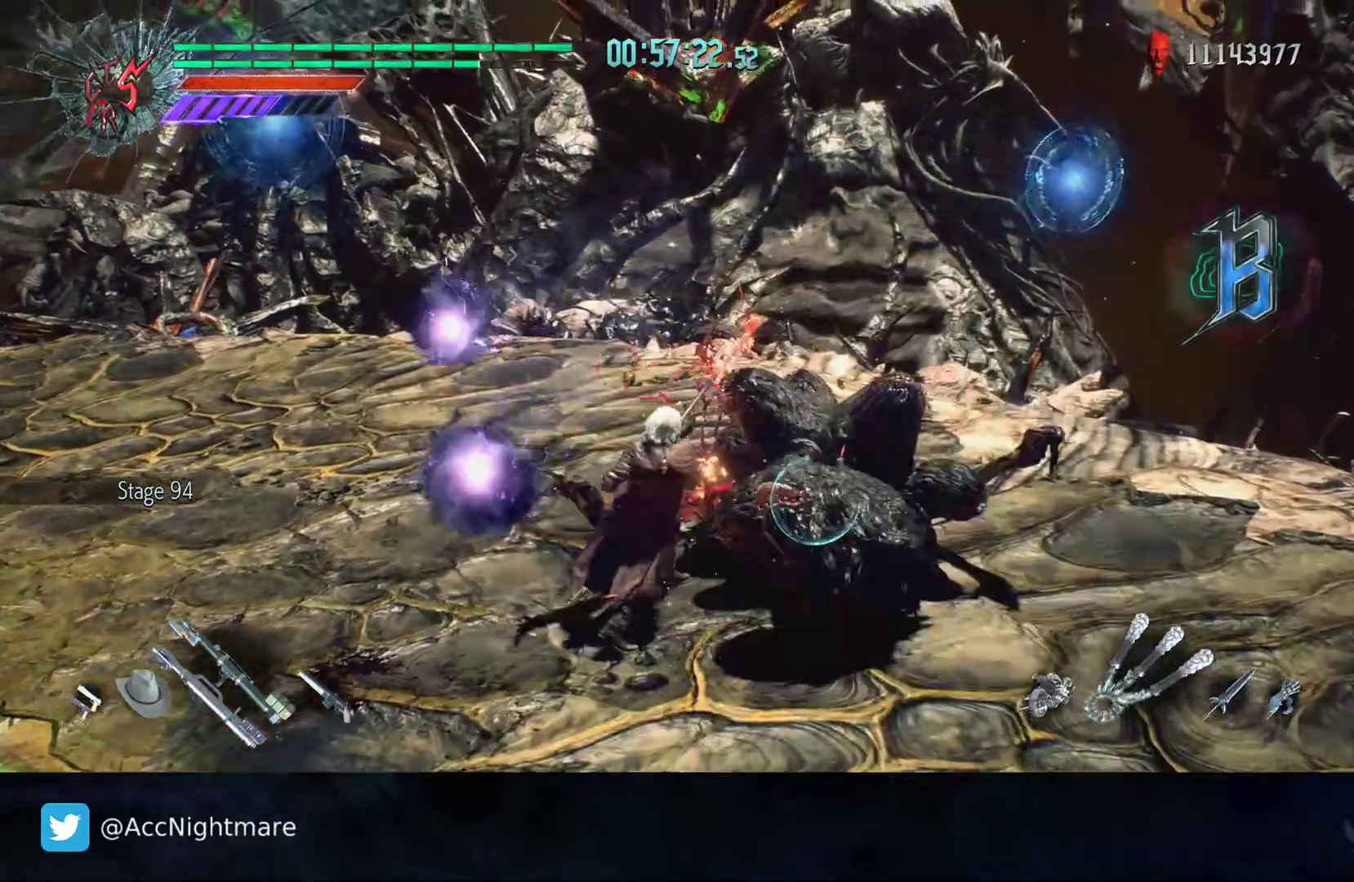
{"buttons": ["CIRCLE"], "left_stick": "center", "right_stick": "center", "events": [[100, "TRIANGLE", "down"], [217, "TRIANGLE", "up"]]}
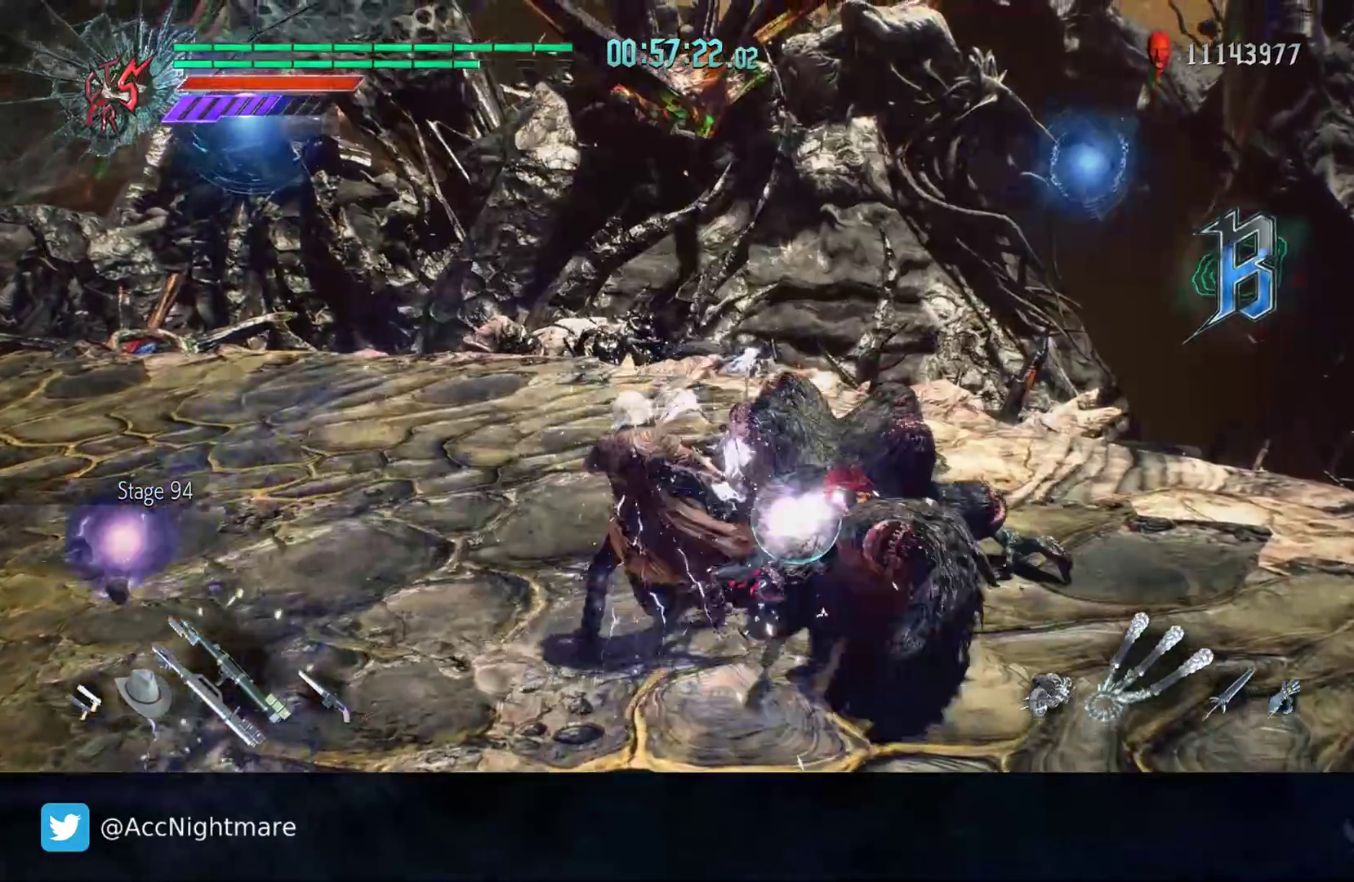
{"buttons": ["CIRCLE", "L2"], "left_stick": "center", "right_stick": "center", "events": [[167, "TRIANGLE", "down"], [250, "TRIANGLE", "up"], [367, "TRIANGLE", "down"], [450, "TRIANGLE", "up"], [483, "L2", "down"]]}